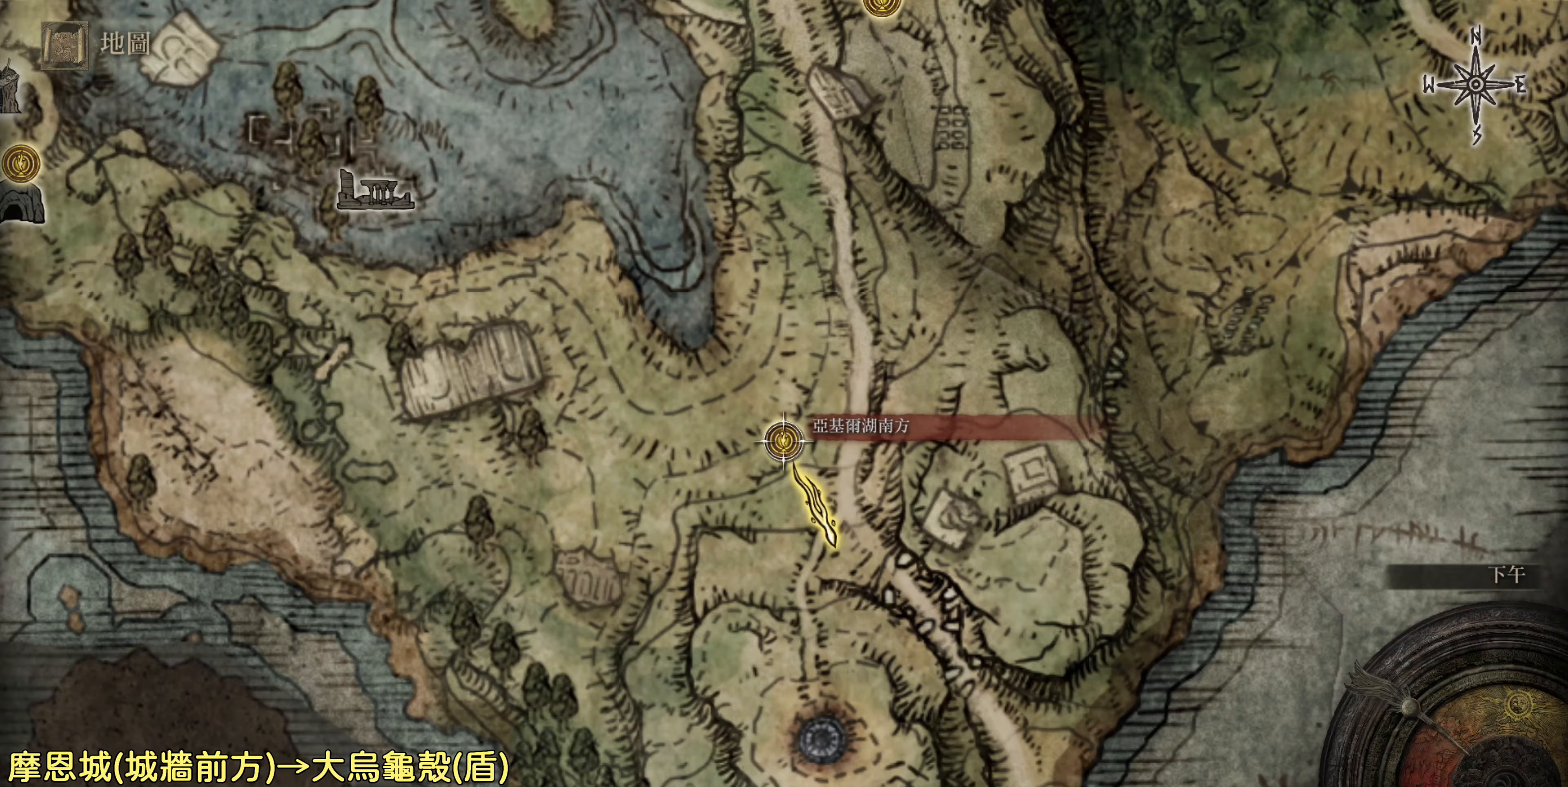
Gameplay with a controller (PlayStation layout); each line is a JSON object with the inputs held at the frame after it. "events" lists button and stick changes between this image and that frame as [ms after this image, input, new state], when the widget could be followed in between.
{"buttons": [], "left_stick": "down-right", "right_stick": "center", "events": [[100, "left_stick", "down-right"]]}
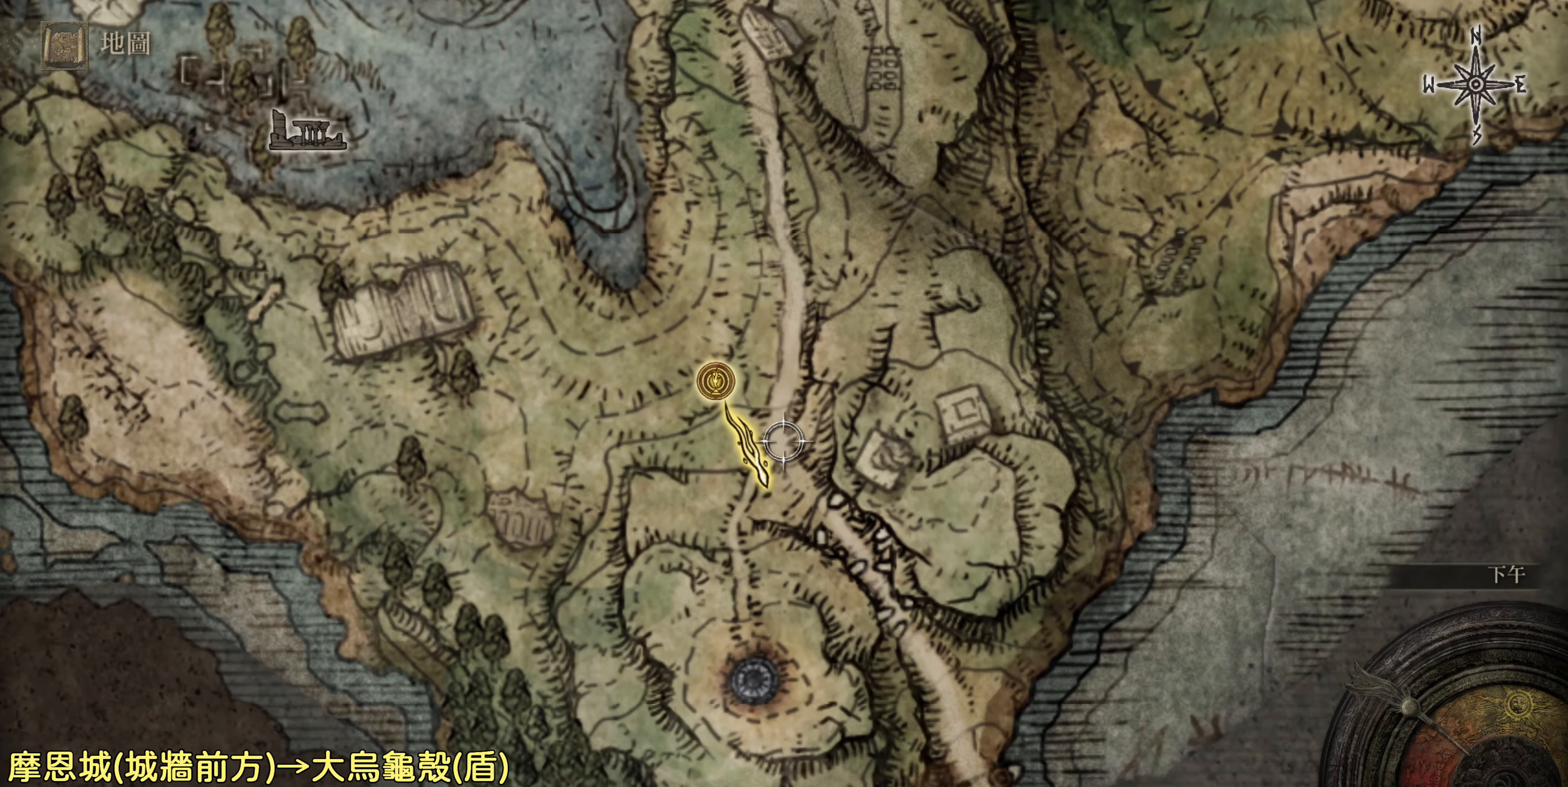
{"buttons": [], "left_stick": "down-right", "right_stick": "center", "events": []}
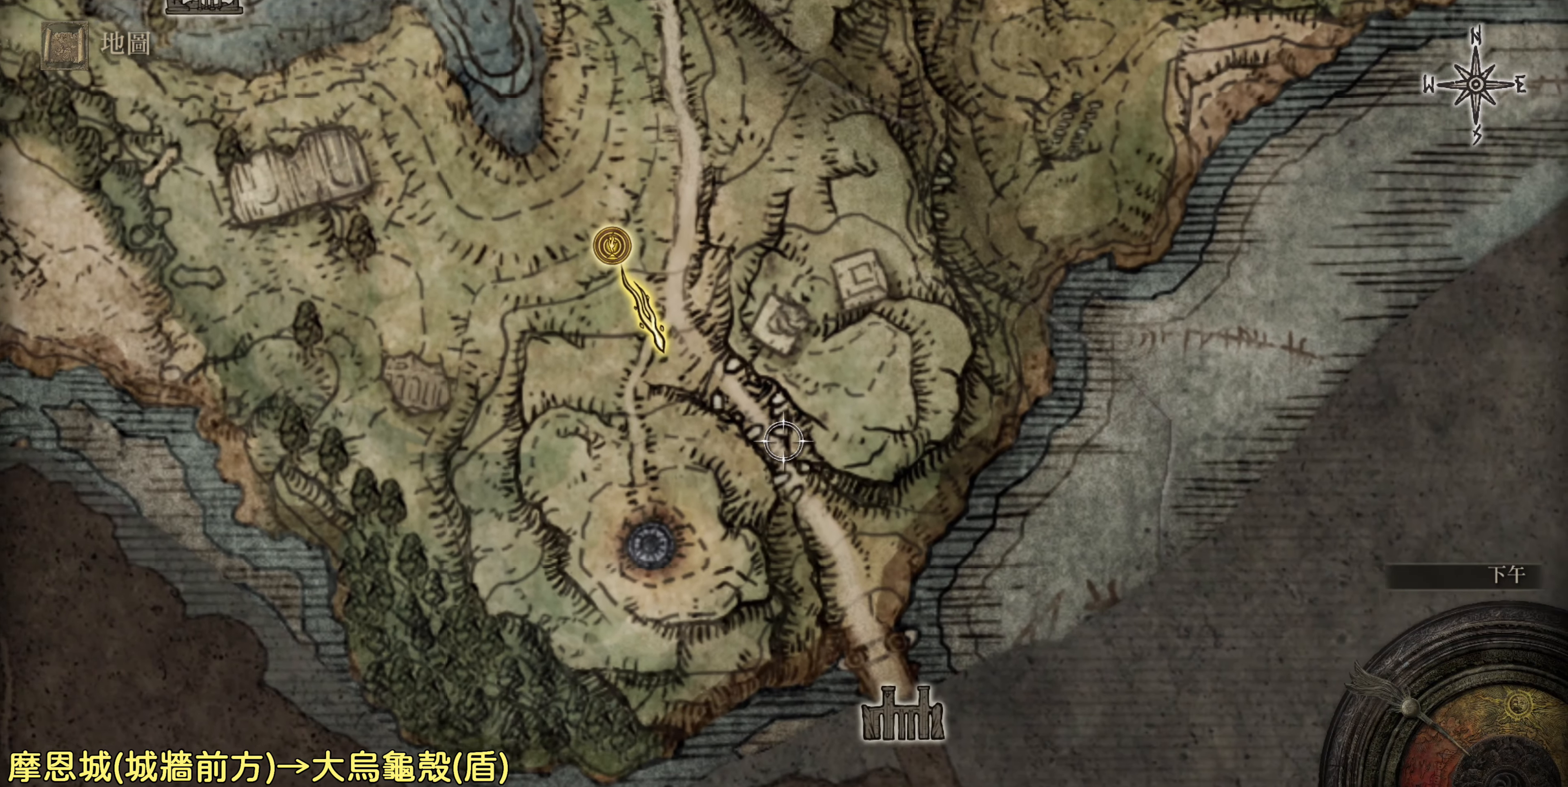
{"buttons": [], "left_stick": "down-right", "right_stick": "center", "events": []}
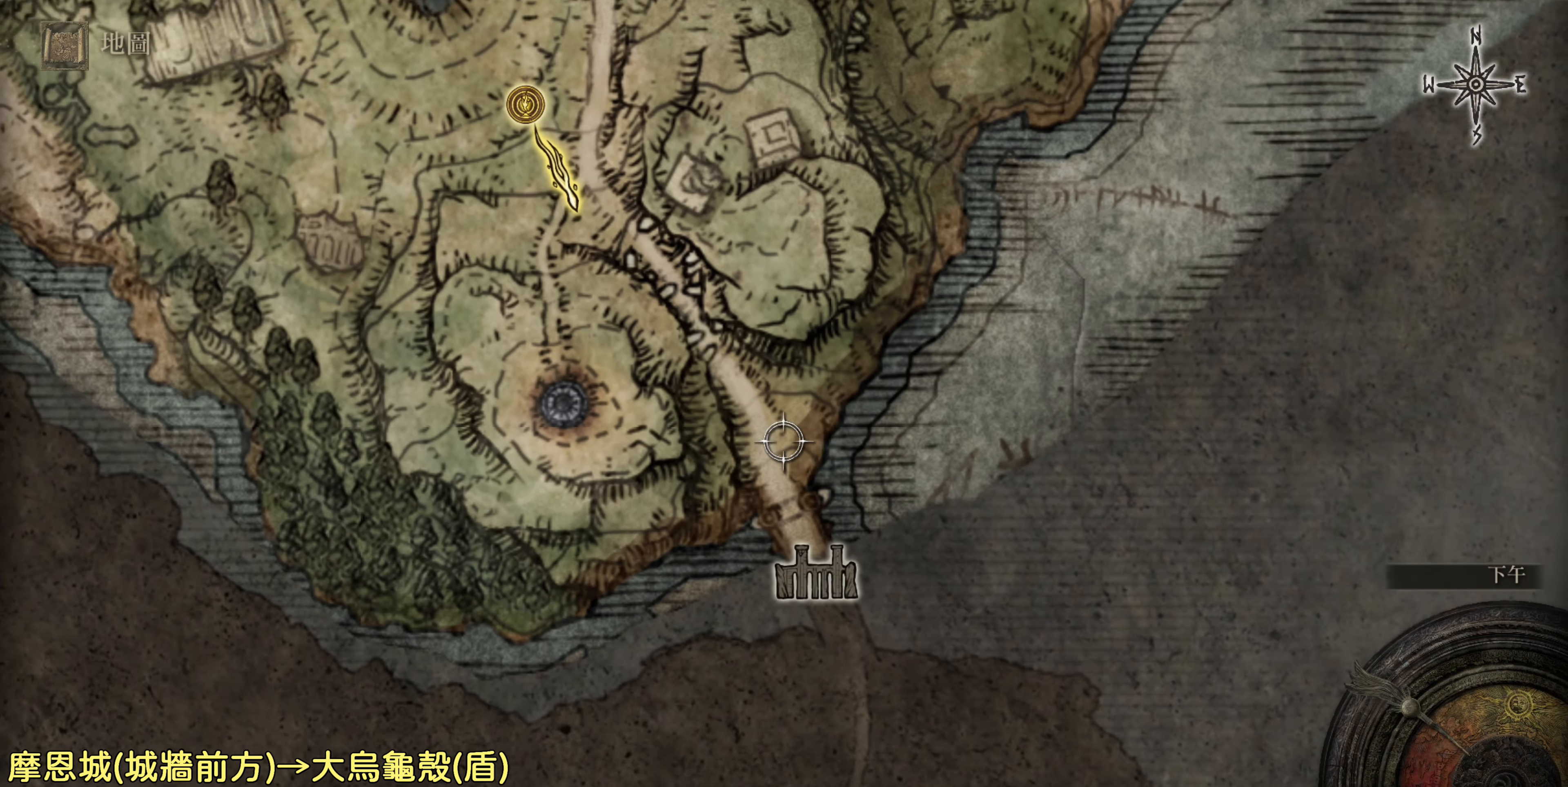
{"buttons": [], "left_stick": "down-right", "right_stick": "center", "events": []}
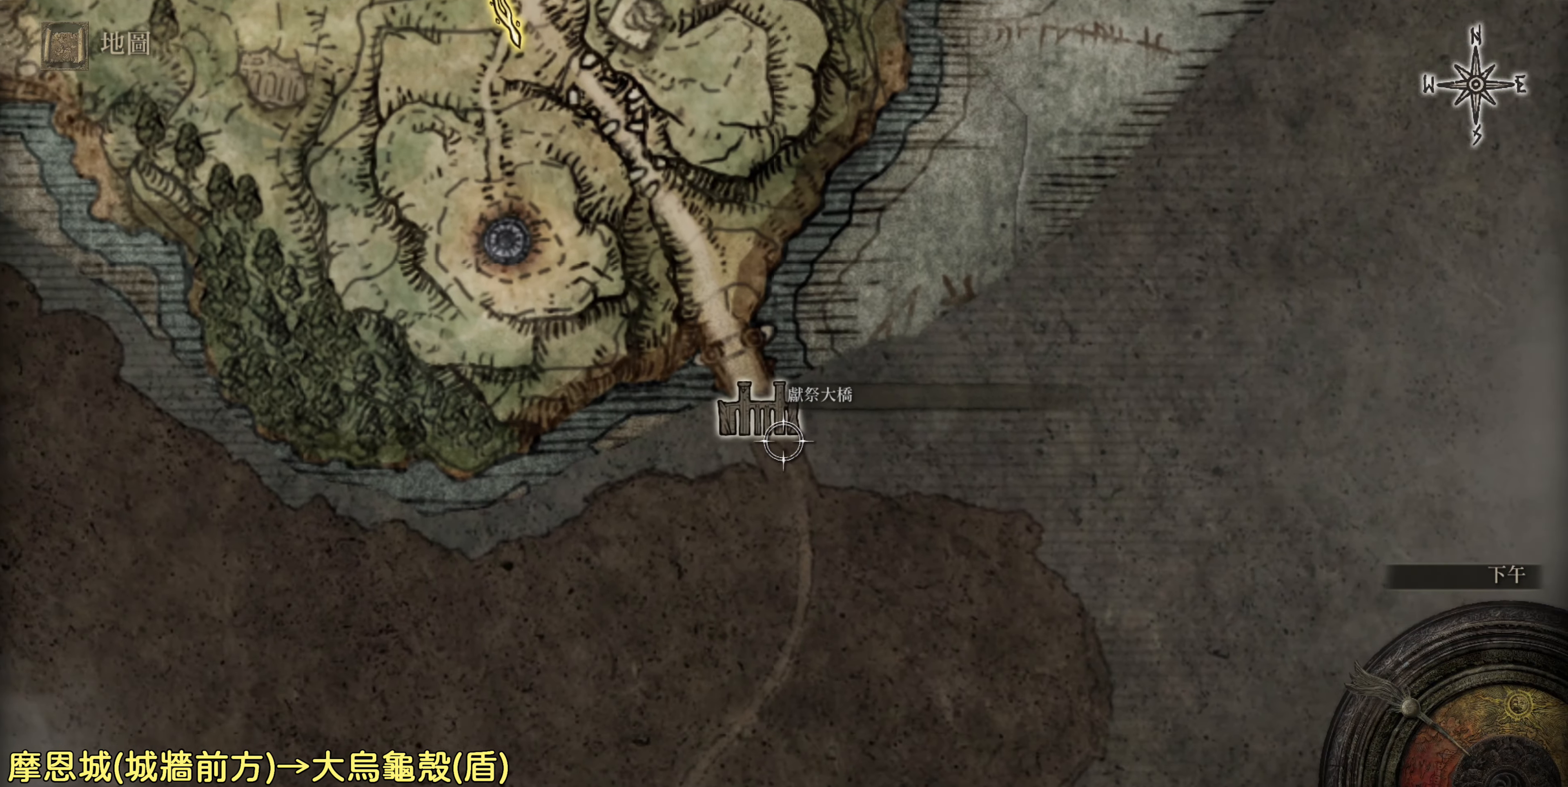
{"buttons": [], "left_stick": "down-left", "right_stick": "center", "events": [[50, "left_stick", "down"], [450, "left_stick", "down-left"]]}
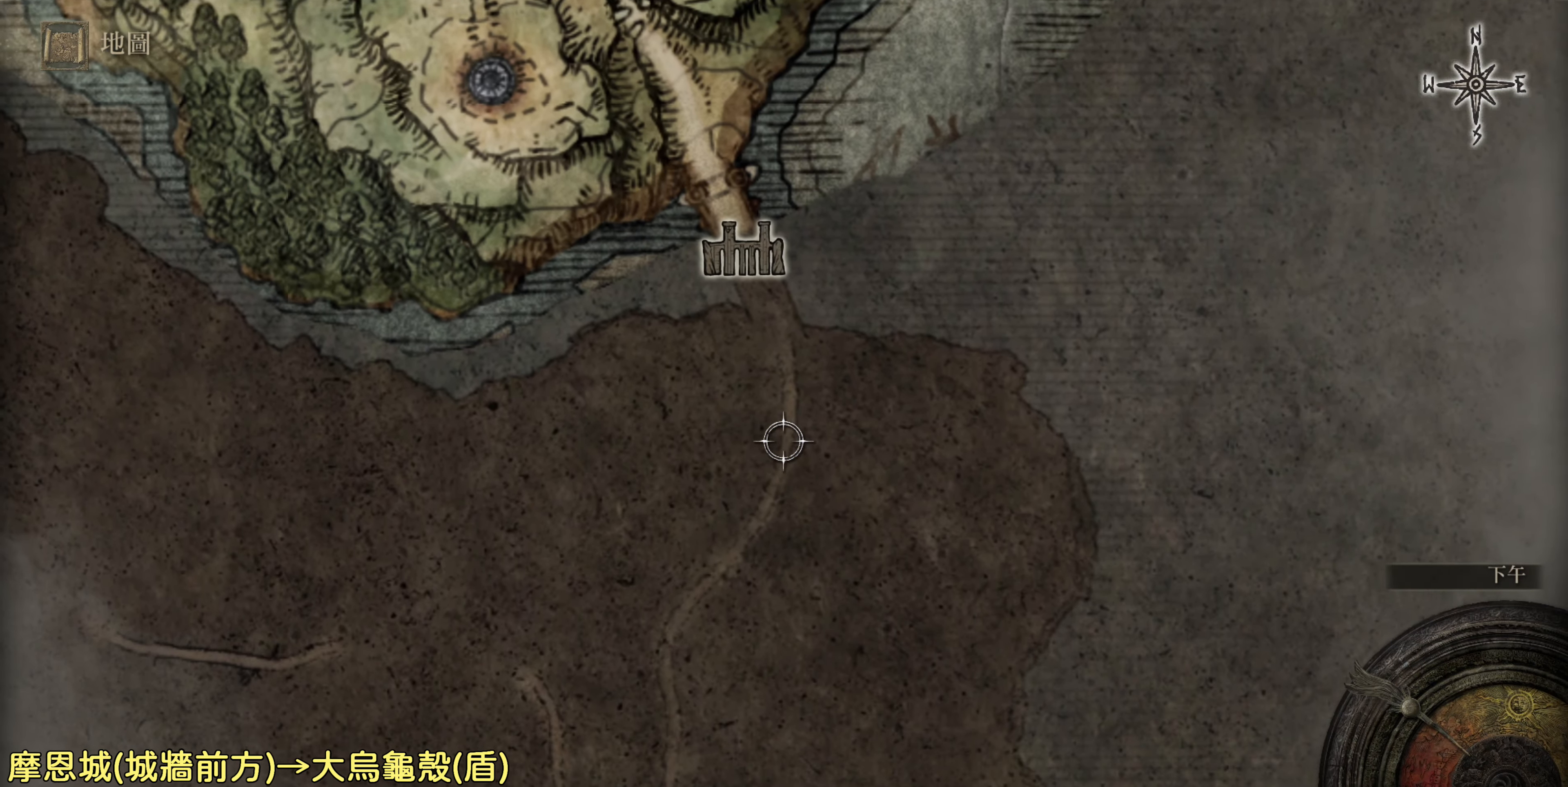
{"buttons": [], "left_stick": "down-left", "right_stick": "center", "events": []}
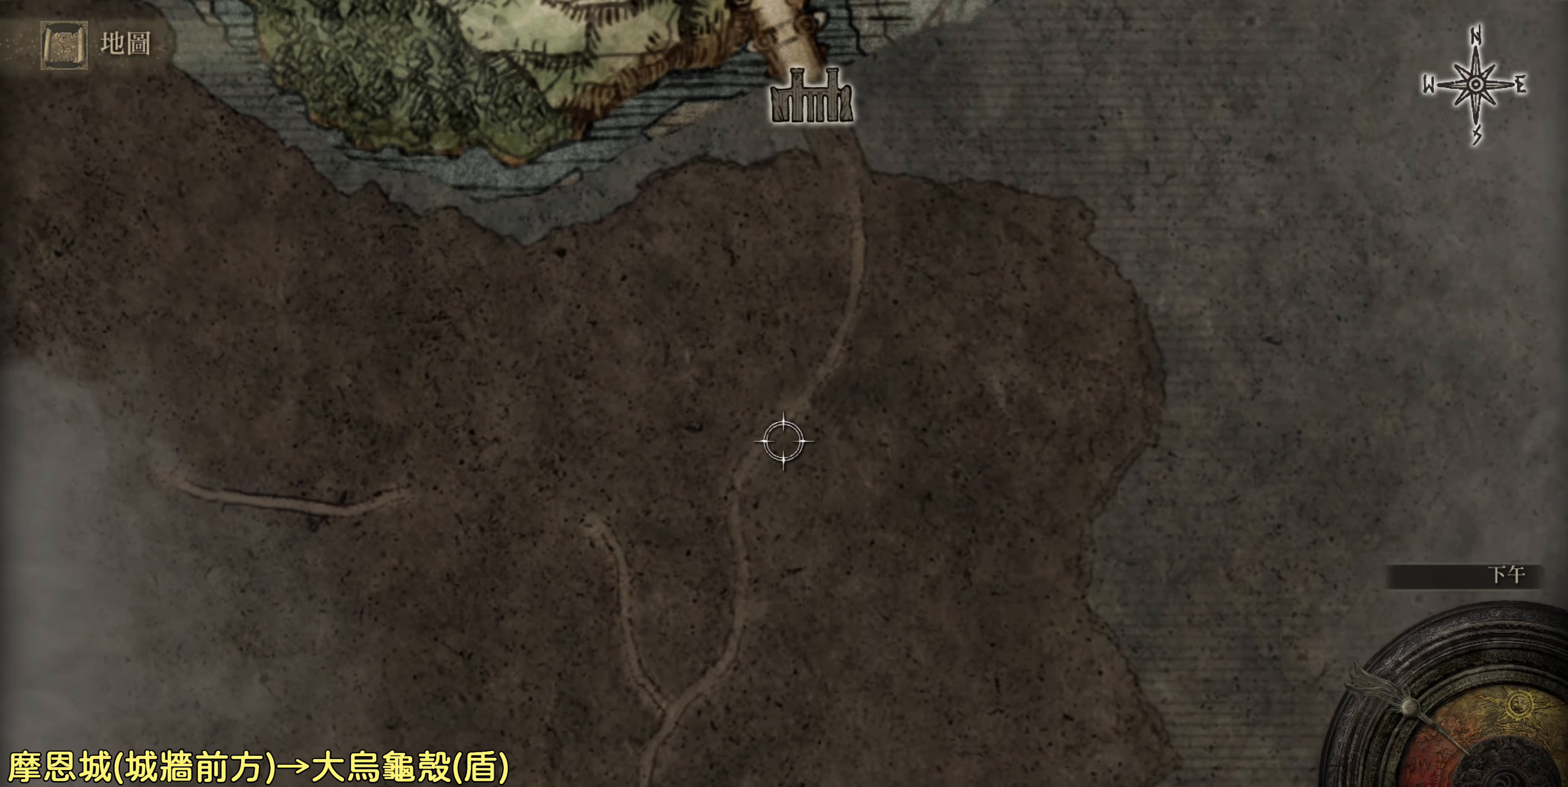
{"buttons": [], "left_stick": "down-left", "right_stick": "center", "events": []}
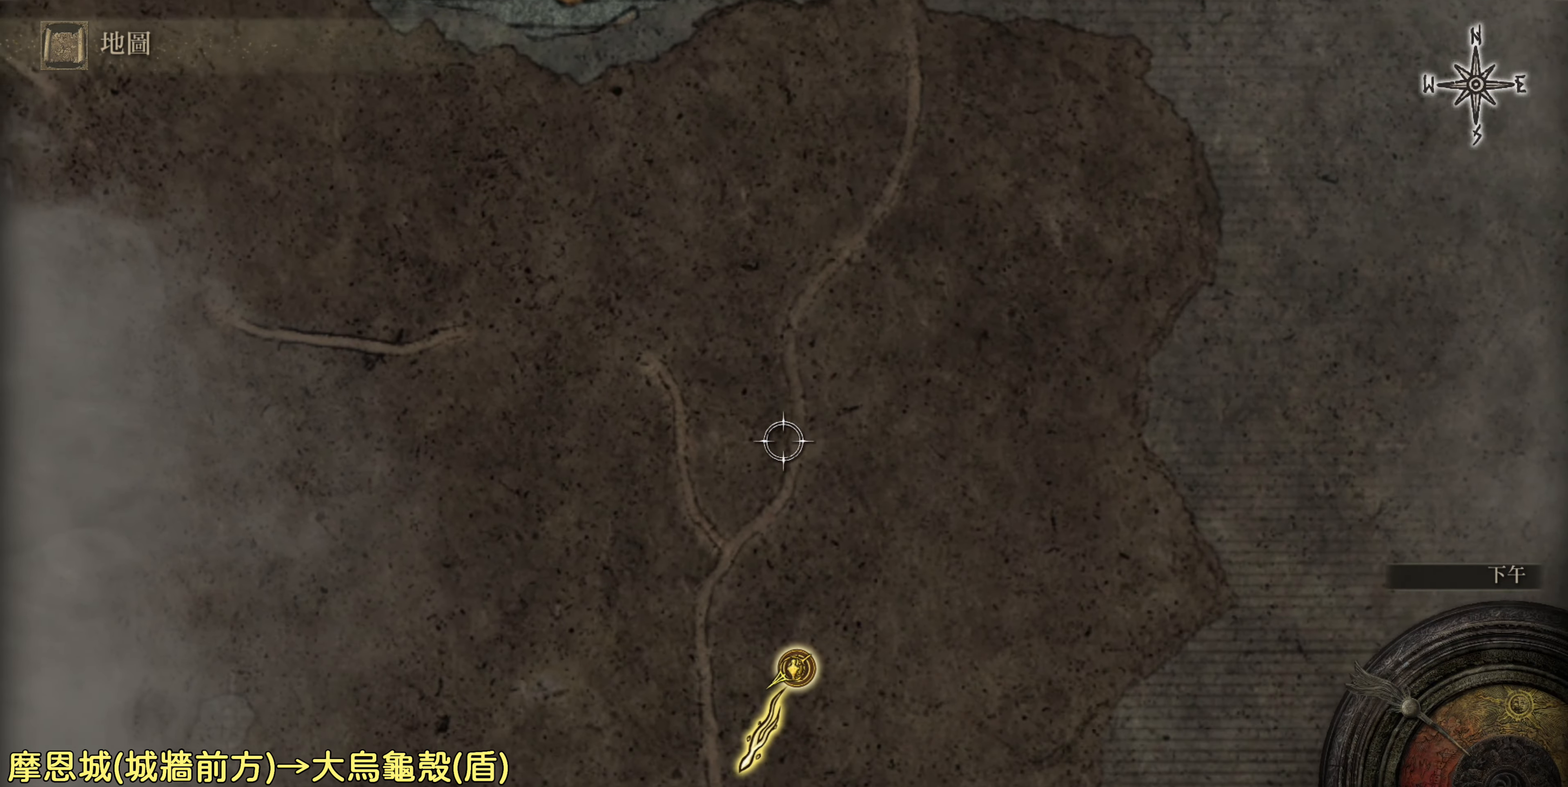
{"buttons": [], "left_stick": "down-right", "right_stick": "center", "events": [[67, "right_stick", "down"], [383, "right_stick", "center"], [450, "left_stick", "down-right"]]}
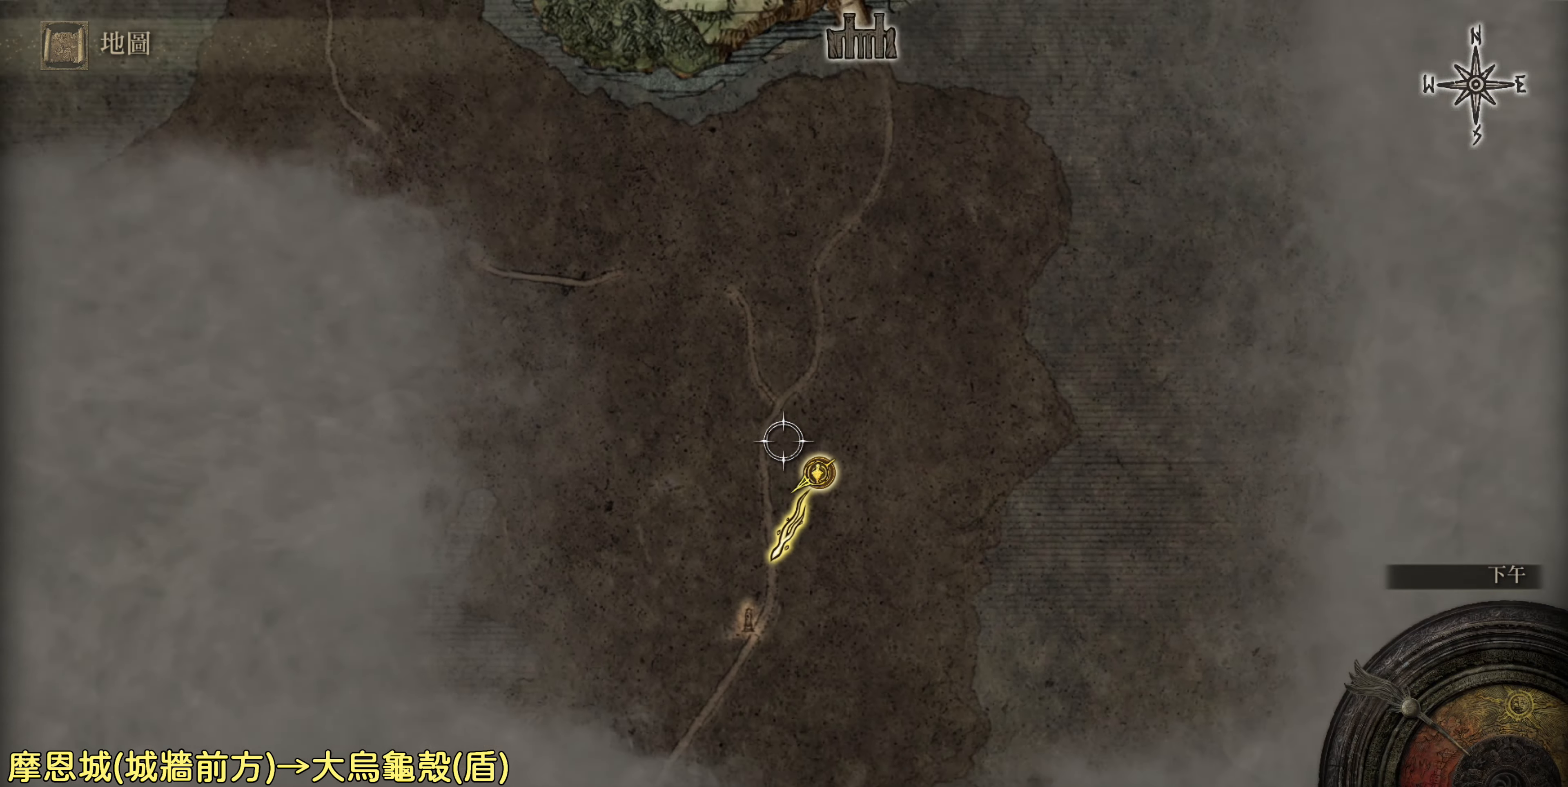
{"buttons": [], "left_stick": "center", "right_stick": "center", "events": [[233, "left_stick", "center"]]}
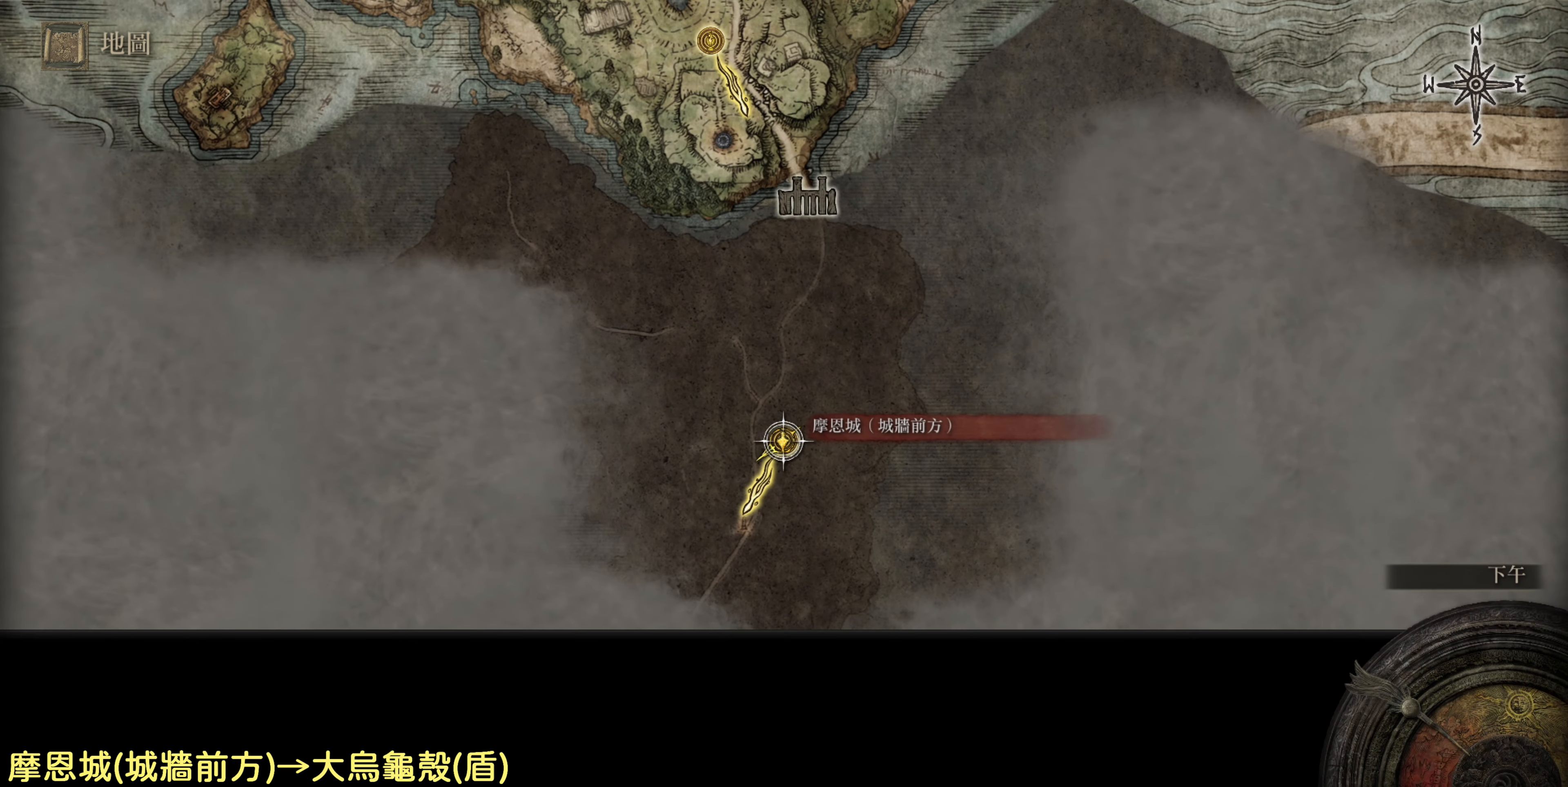
{"buttons": [], "left_stick": "center", "right_stick": "center", "events": []}
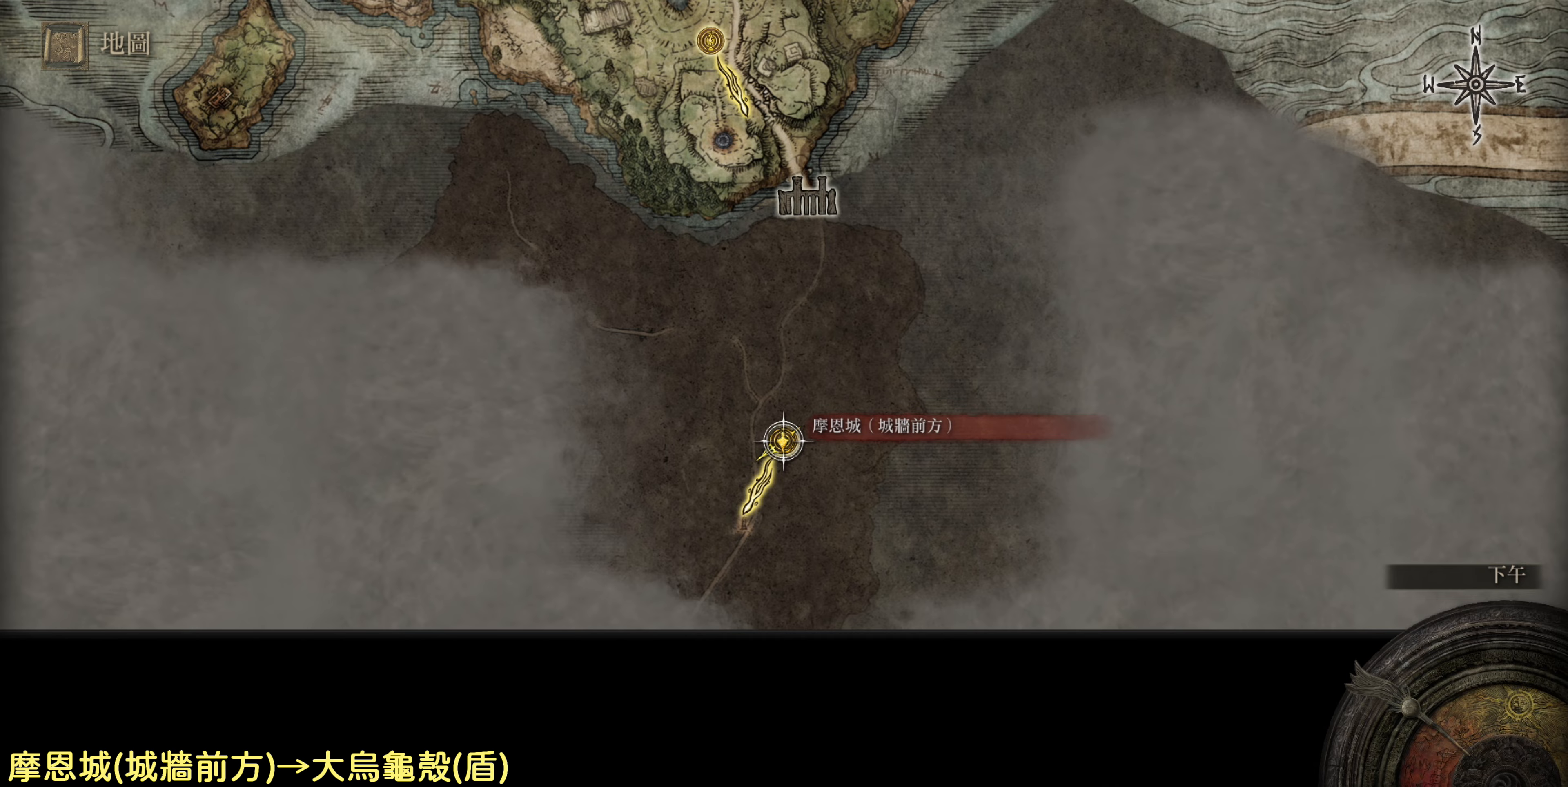
{"buttons": [], "left_stick": "center", "right_stick": "center", "events": []}
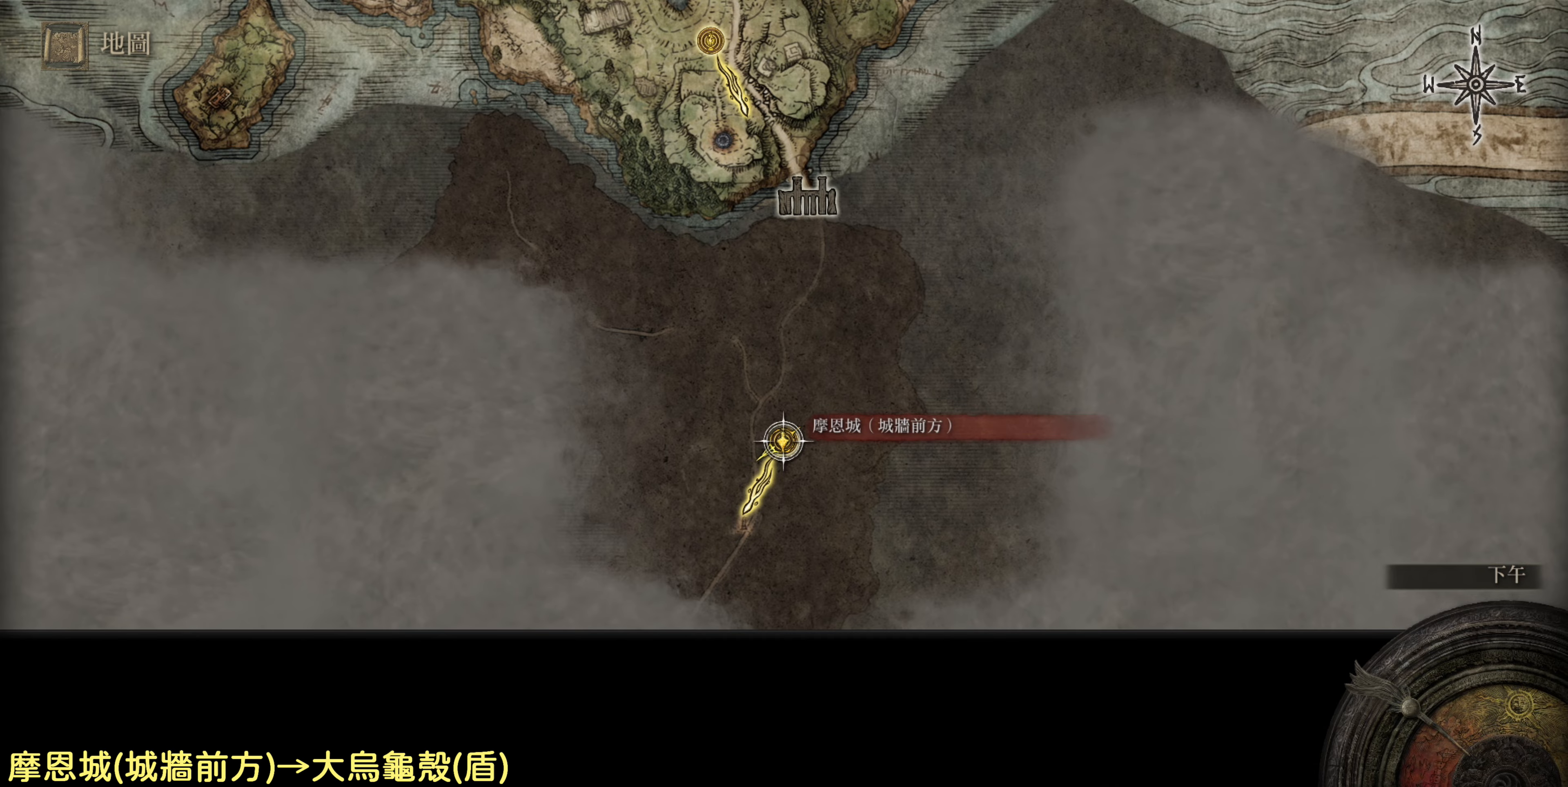
{"buttons": [], "left_stick": "down-left", "right_stick": "center", "events": [[333, "left_stick", "down-left"]]}
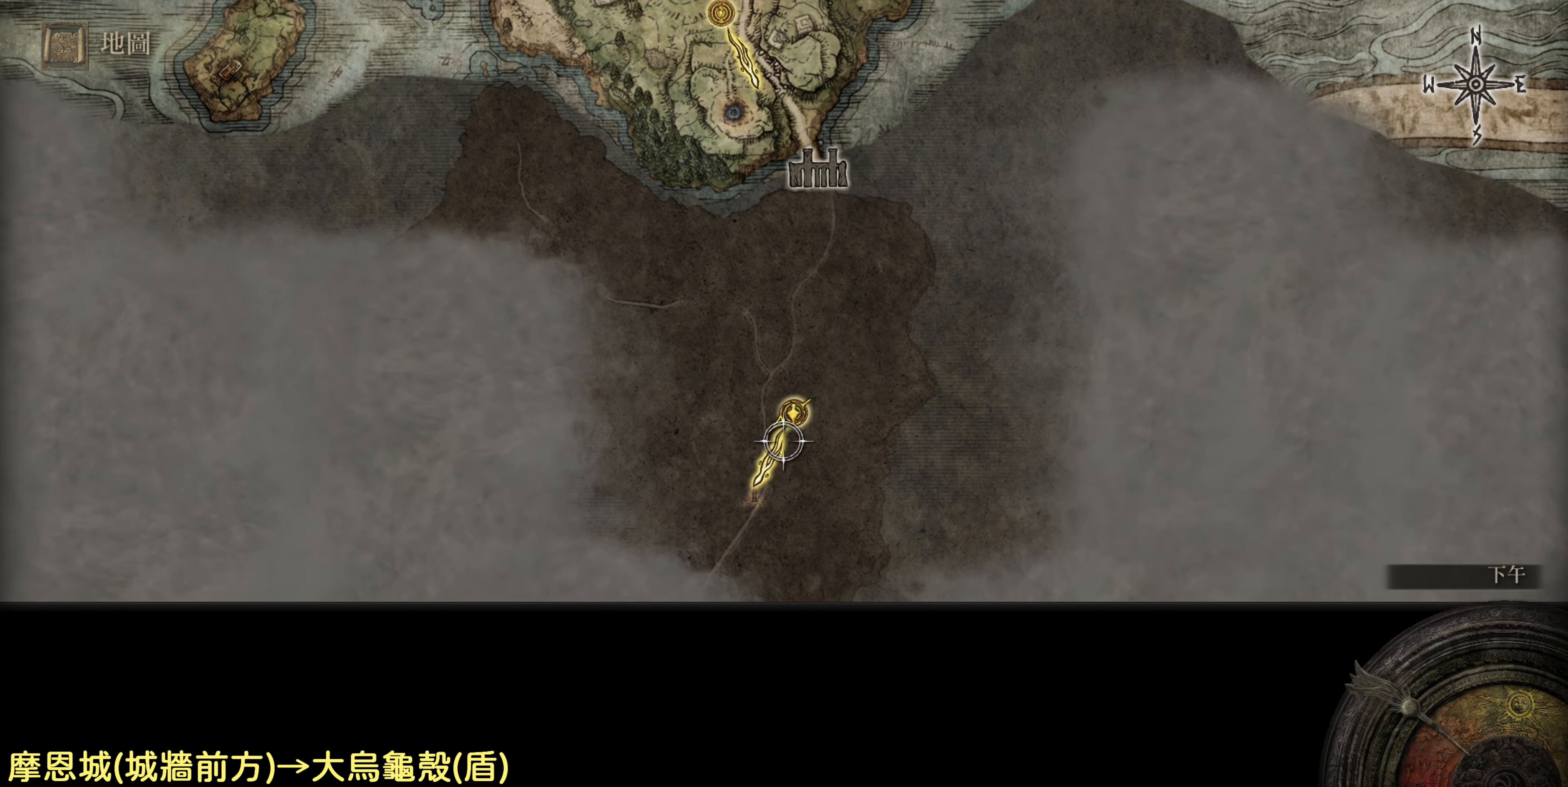
{"buttons": [], "left_stick": "center", "right_stick": "up", "events": [[217, "left_stick", "center"], [350, "right_stick", "up"]]}
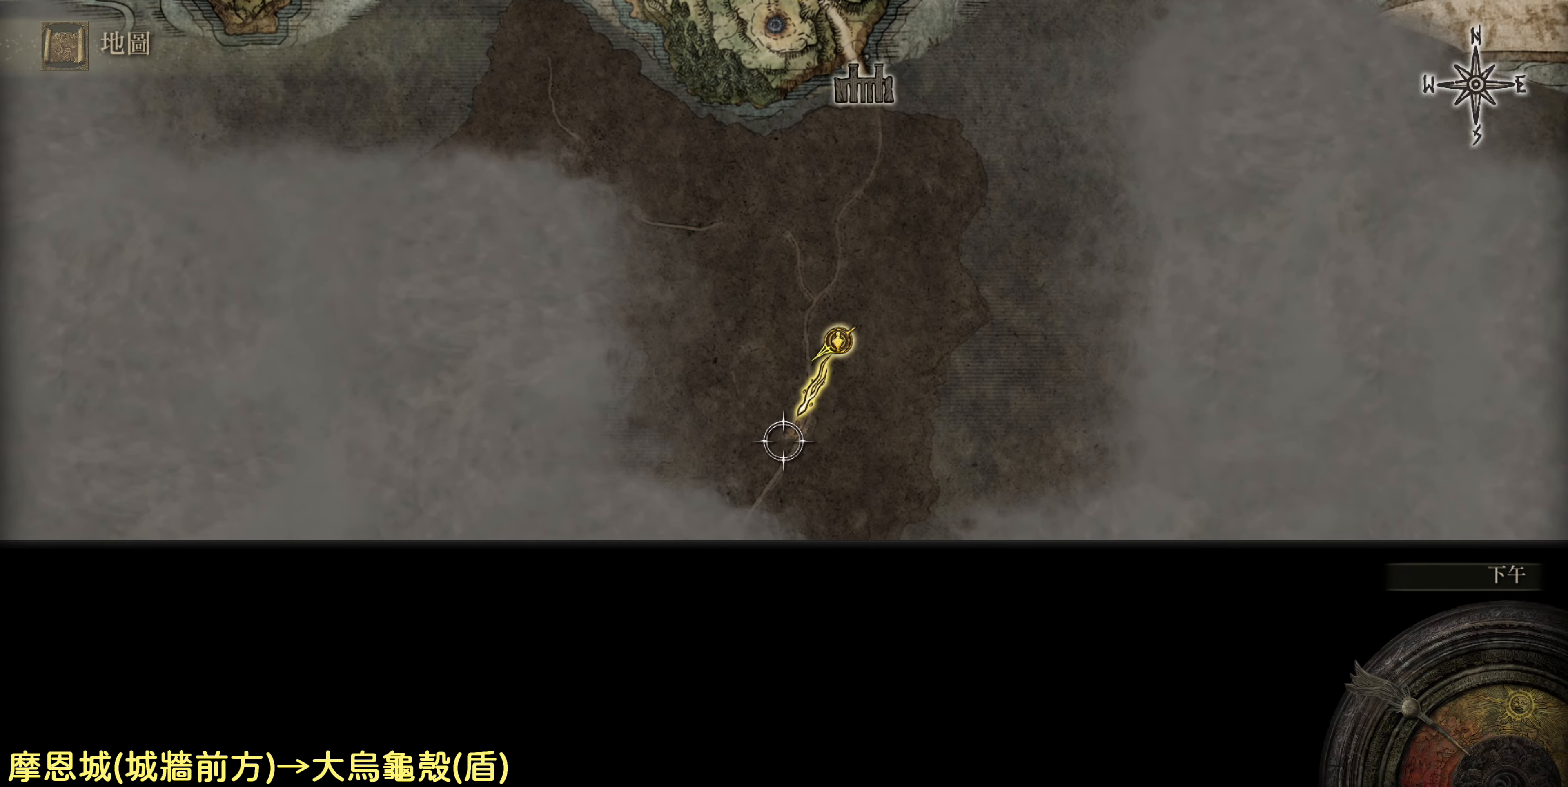
{"buttons": [], "left_stick": "center", "right_stick": "center", "events": [[250, "left_stick", "up-right"], [267, "right_stick", "center"], [383, "left_stick", "center"]]}
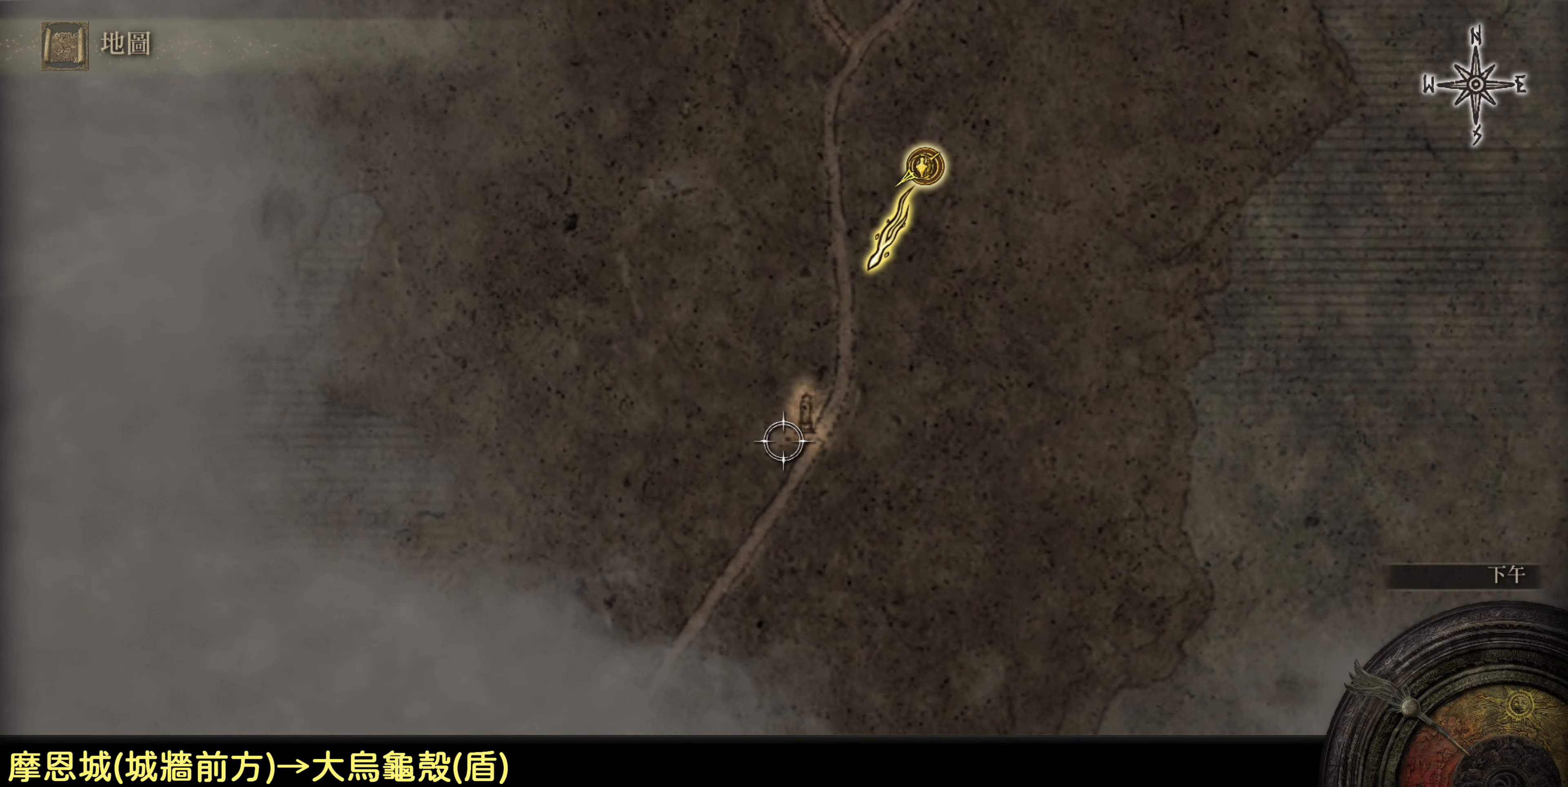
{"buttons": [], "left_stick": "center", "right_stick": "center", "events": [[33, "left_stick", "up-right"], [233, "left_stick", "center"]]}
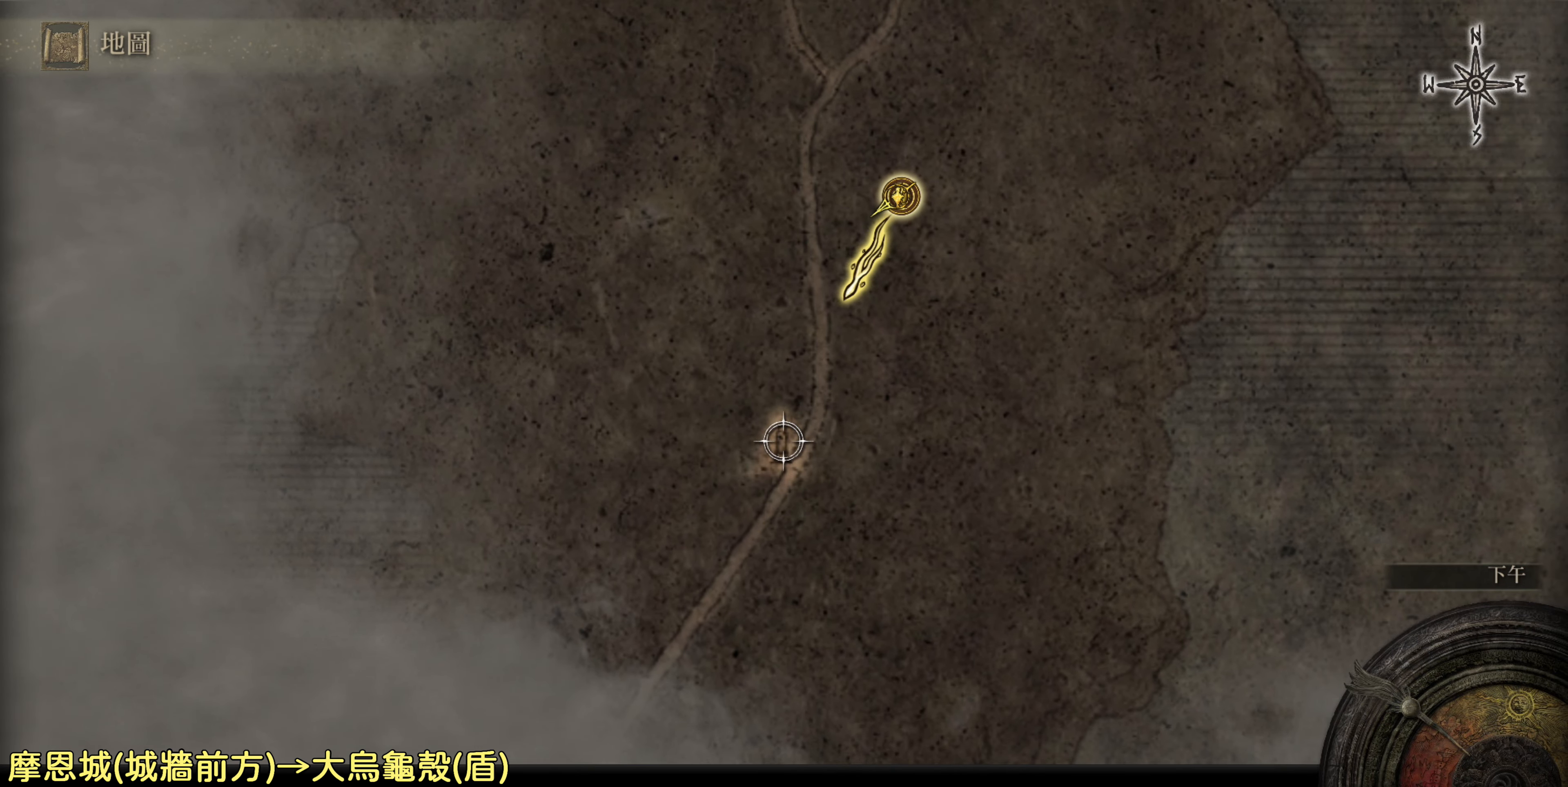
{"buttons": [], "left_stick": "center", "right_stick": "down", "events": [[217, "right_stick", "down"]]}
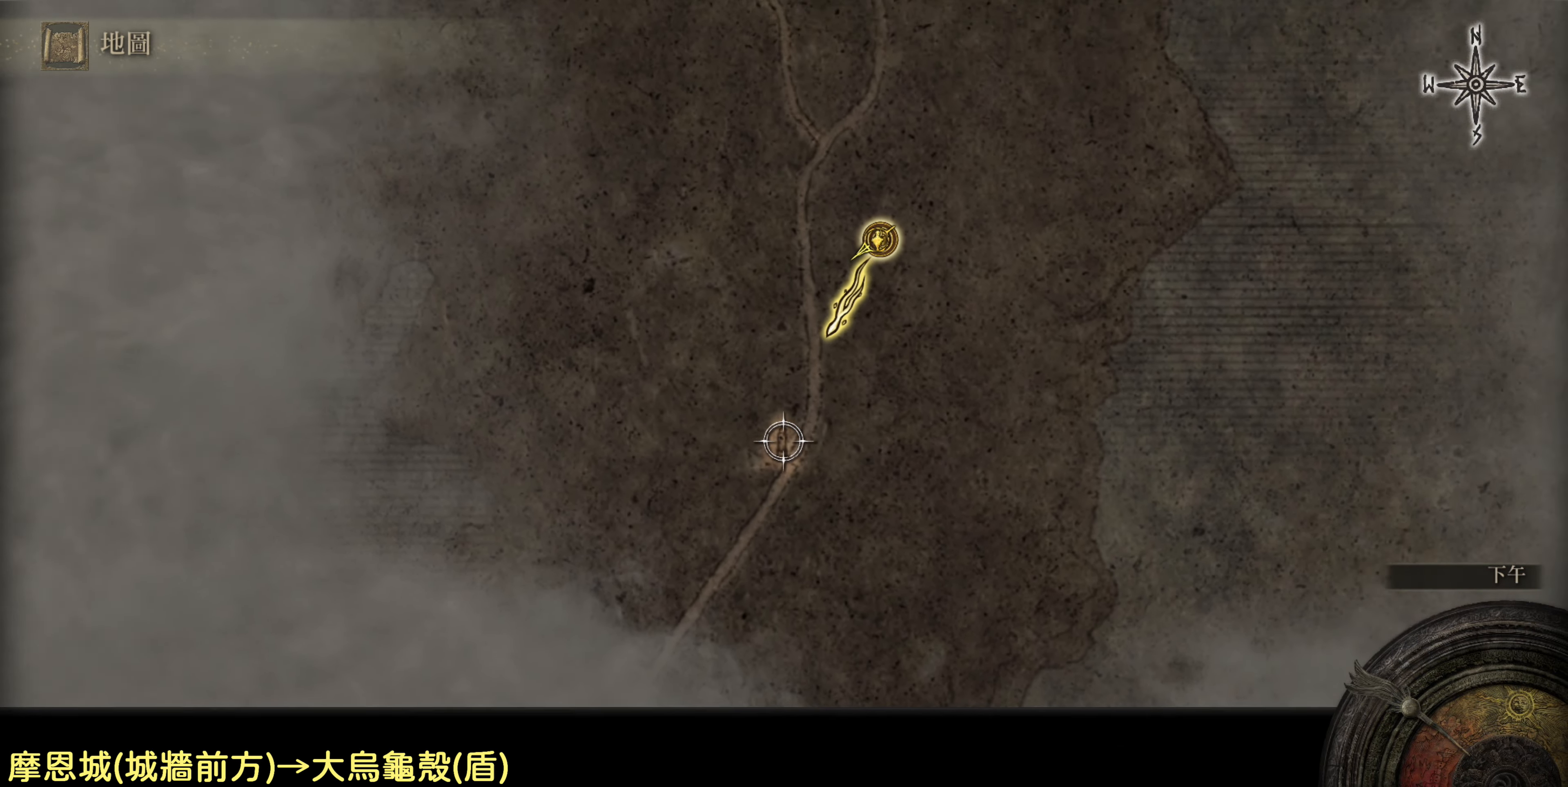
{"buttons": [], "left_stick": "center", "right_stick": "center", "events": [[217, "right_stick", "center"]]}
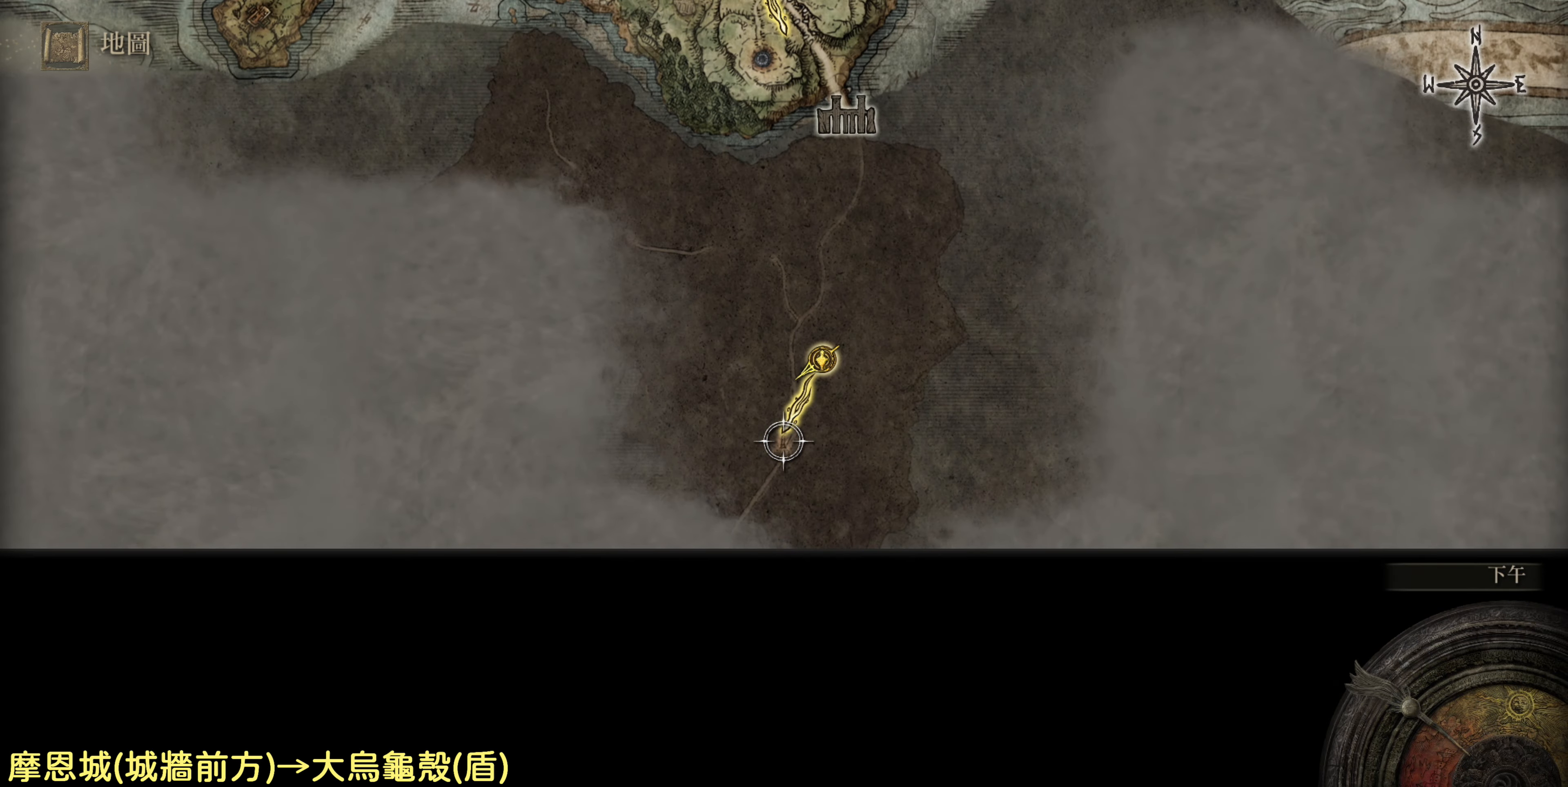
{"buttons": [], "left_stick": "up", "right_stick": "center", "events": [[83, "CIRCLE", "down"], [200, "CIRCLE", "up"], [483, "left_stick", "up"]]}
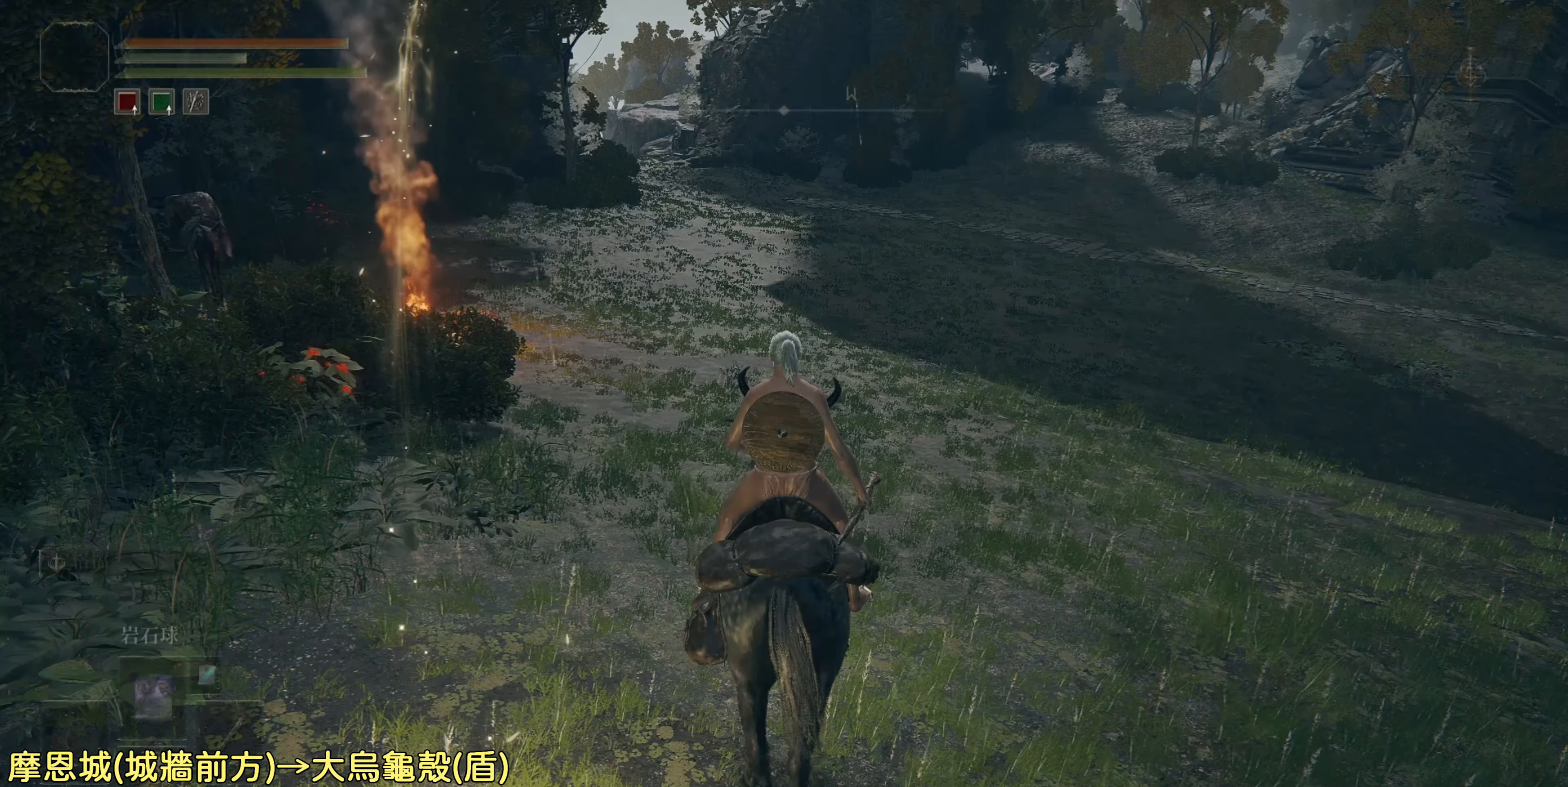
{"buttons": [], "left_stick": "up", "right_stick": "center", "events": [[183, "right_stick", "right"], [483, "right_stick", "center"]]}
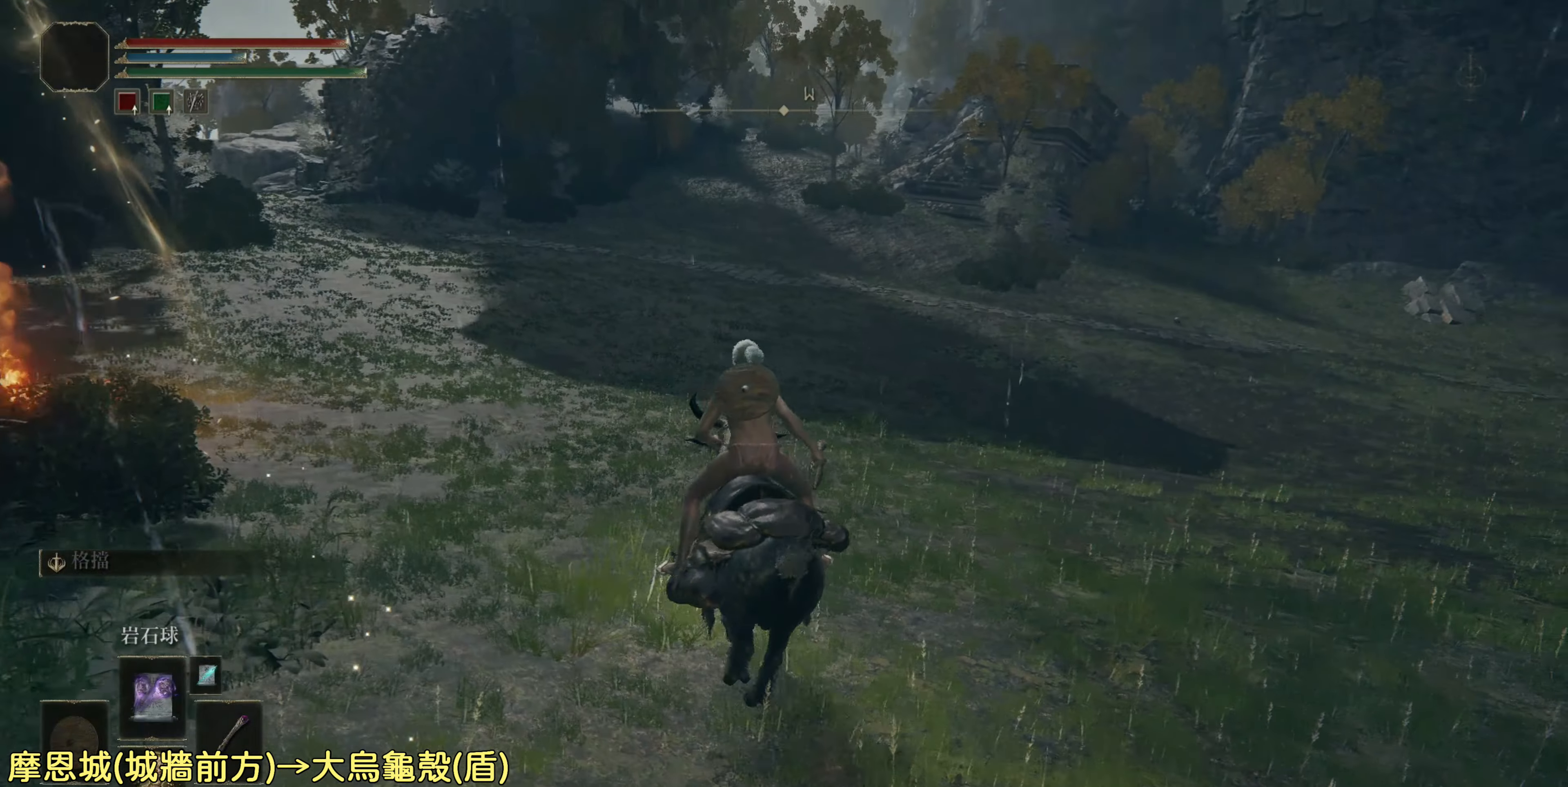
{"buttons": [], "left_stick": "up", "right_stick": "right", "events": [[183, "right_stick", "right"]]}
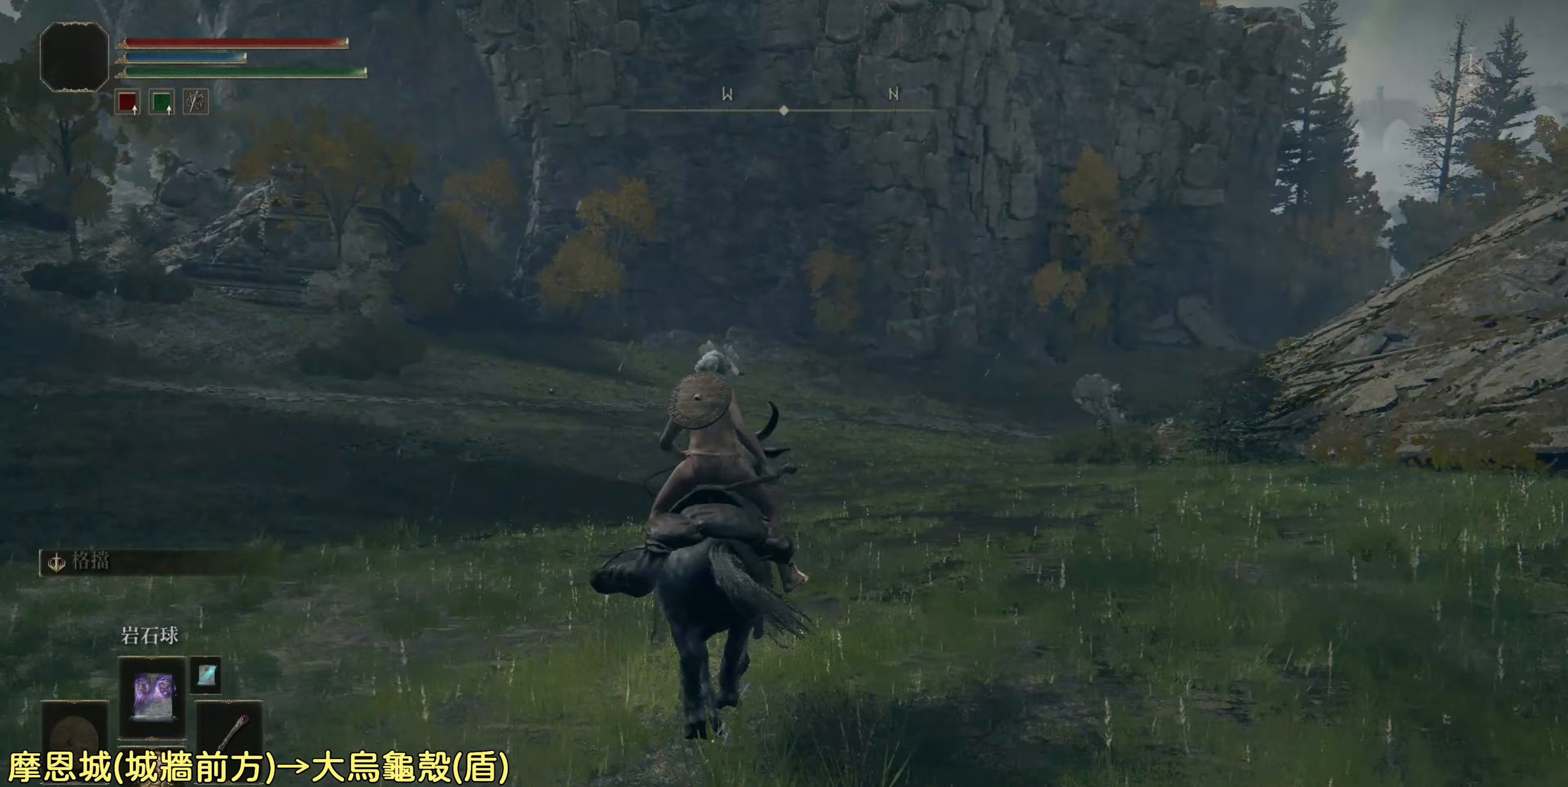
{"buttons": [], "left_stick": "center", "right_stick": "center", "events": [[233, "left_stick", "center"], [283, "right_stick", "center"]]}
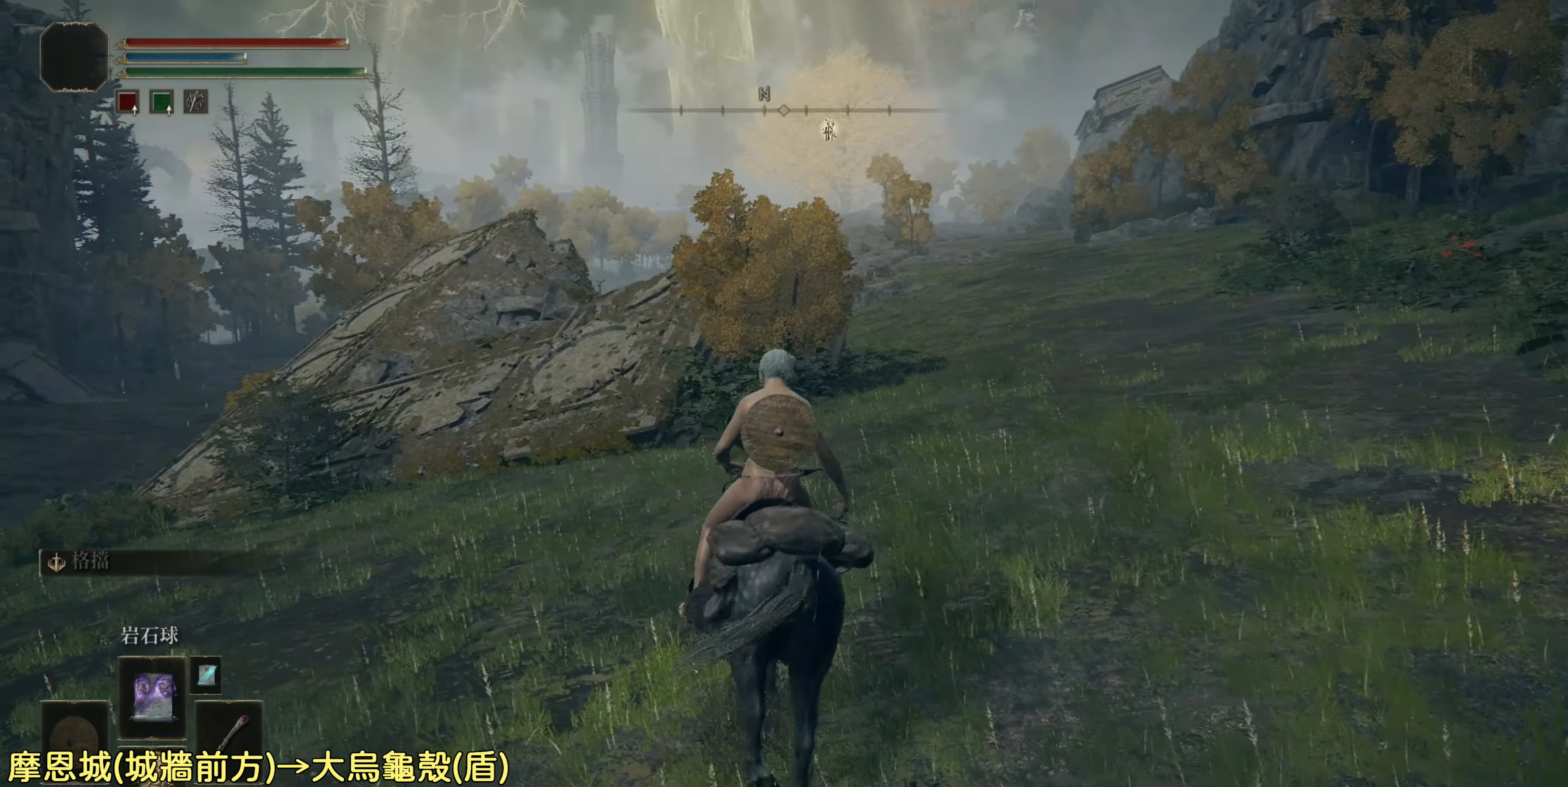
{"buttons": [], "left_stick": "up", "right_stick": "center", "events": [[67, "left_stick", "up"], [100, "right_stick", "right"], [283, "right_stick", "up-right"], [467, "right_stick", "center"]]}
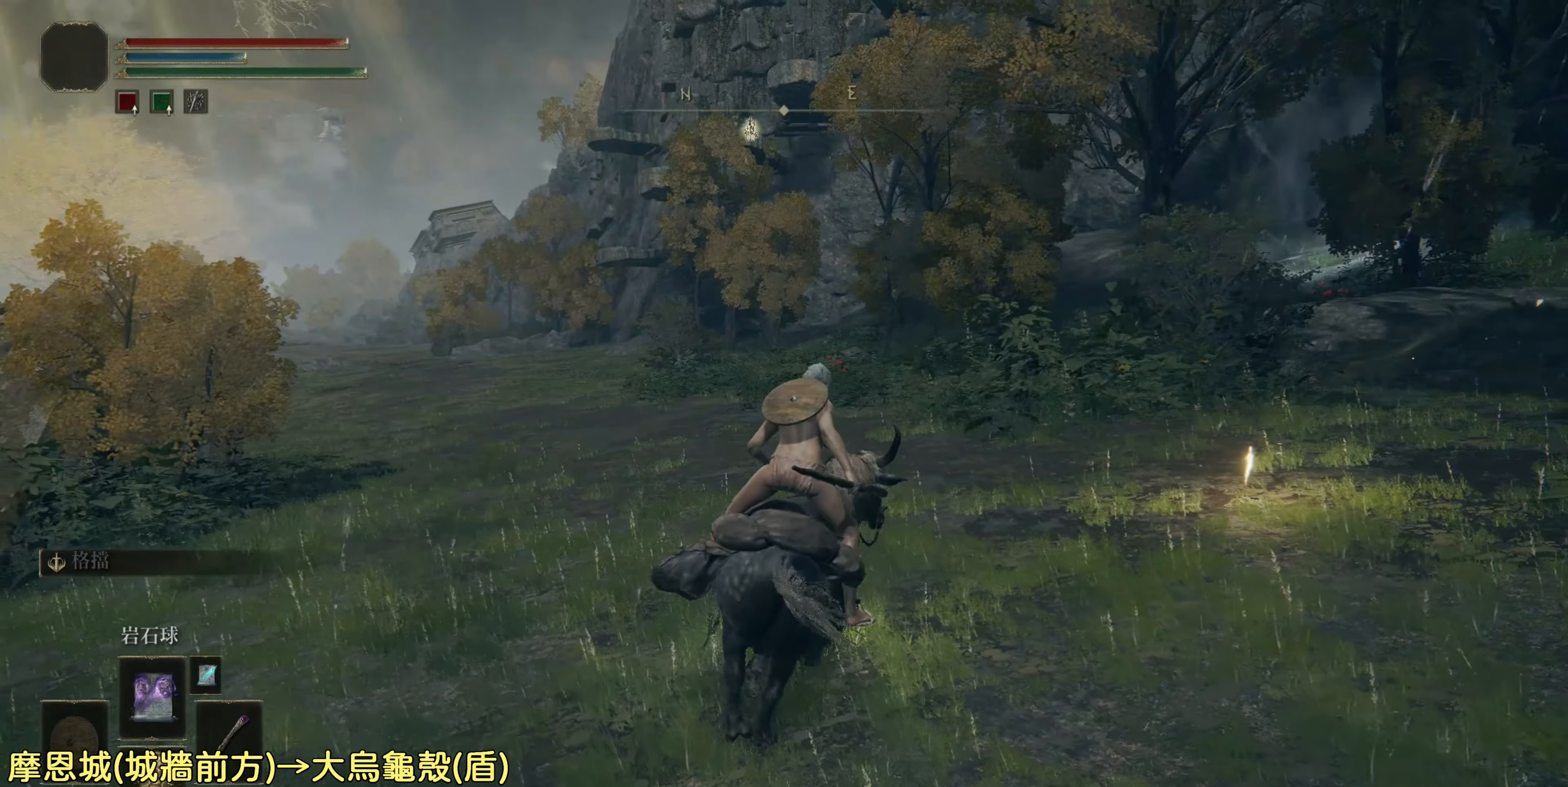
{"buttons": [], "left_stick": "up", "right_stick": "center", "events": [[150, "right_stick", "right"], [400, "right_stick", "center"]]}
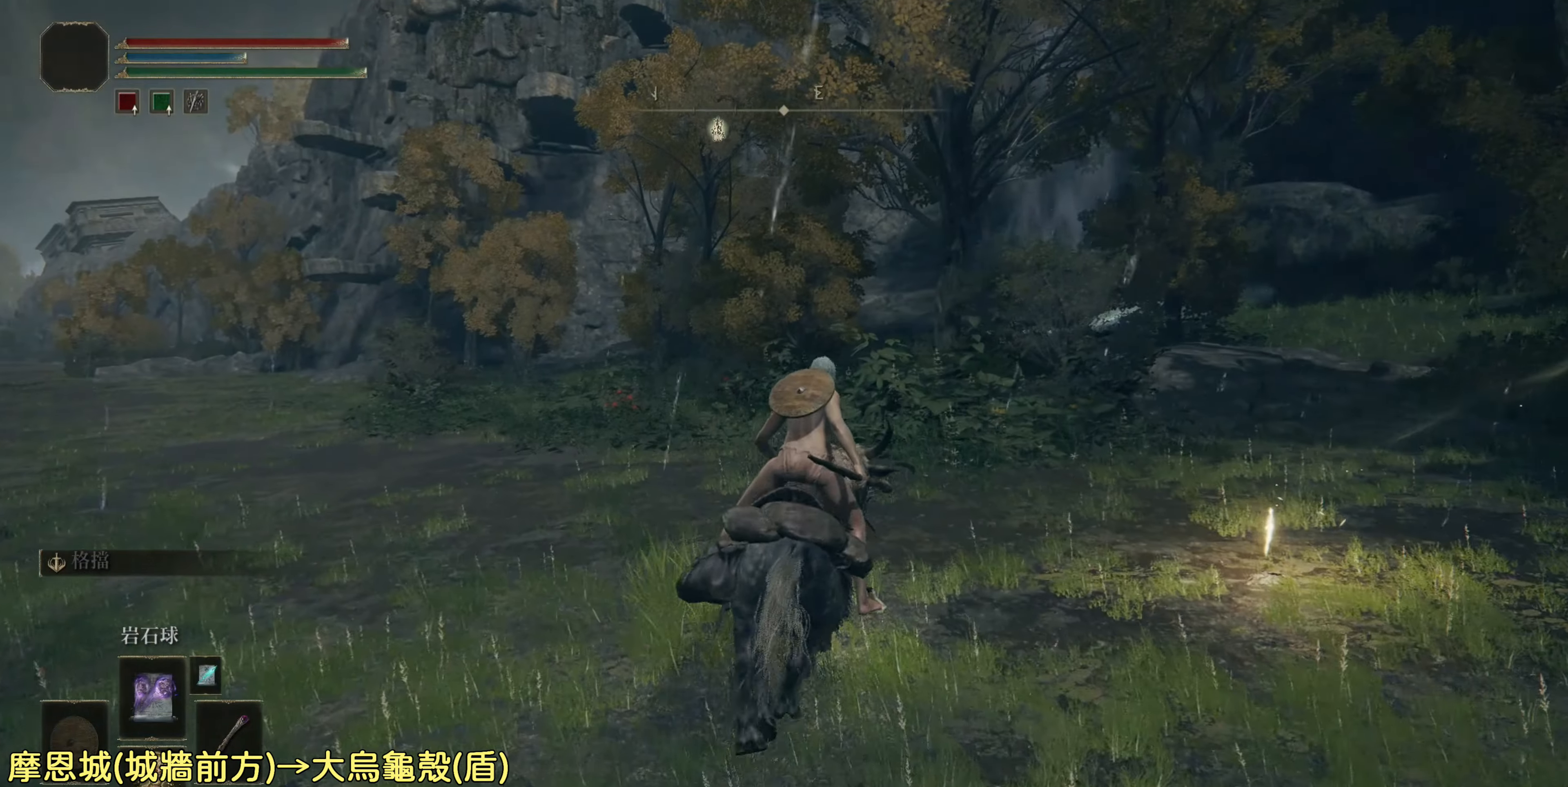
{"buttons": [], "left_stick": "up-left", "right_stick": "right", "events": [[33, "left_stick", "up-left"], [83, "right_stick", "right"]]}
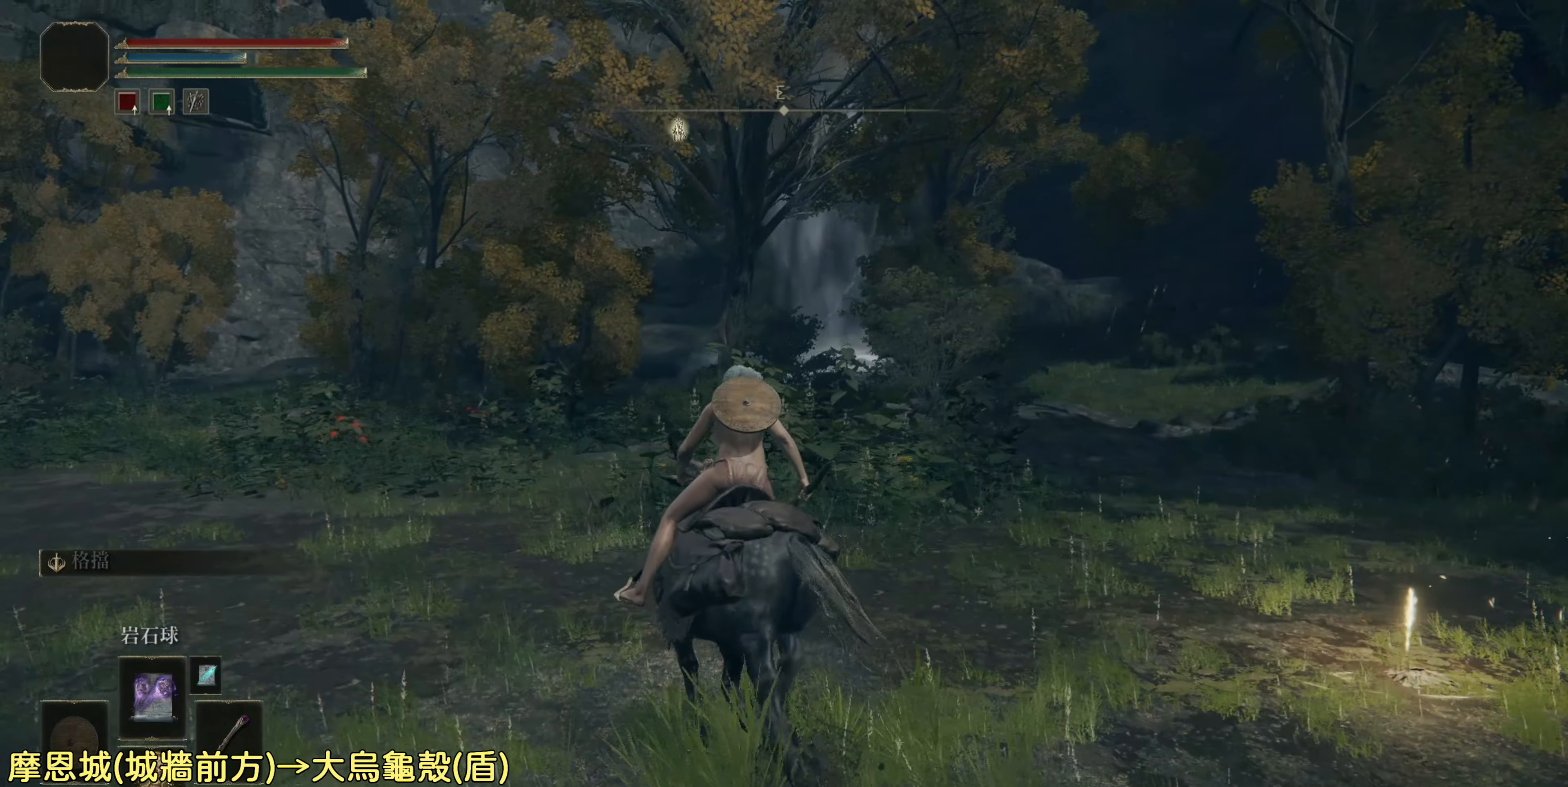
{"buttons": [], "left_stick": "up-left", "right_stick": "up-right", "events": [[233, "right_stick", "center"], [483, "right_stick", "up-right"]]}
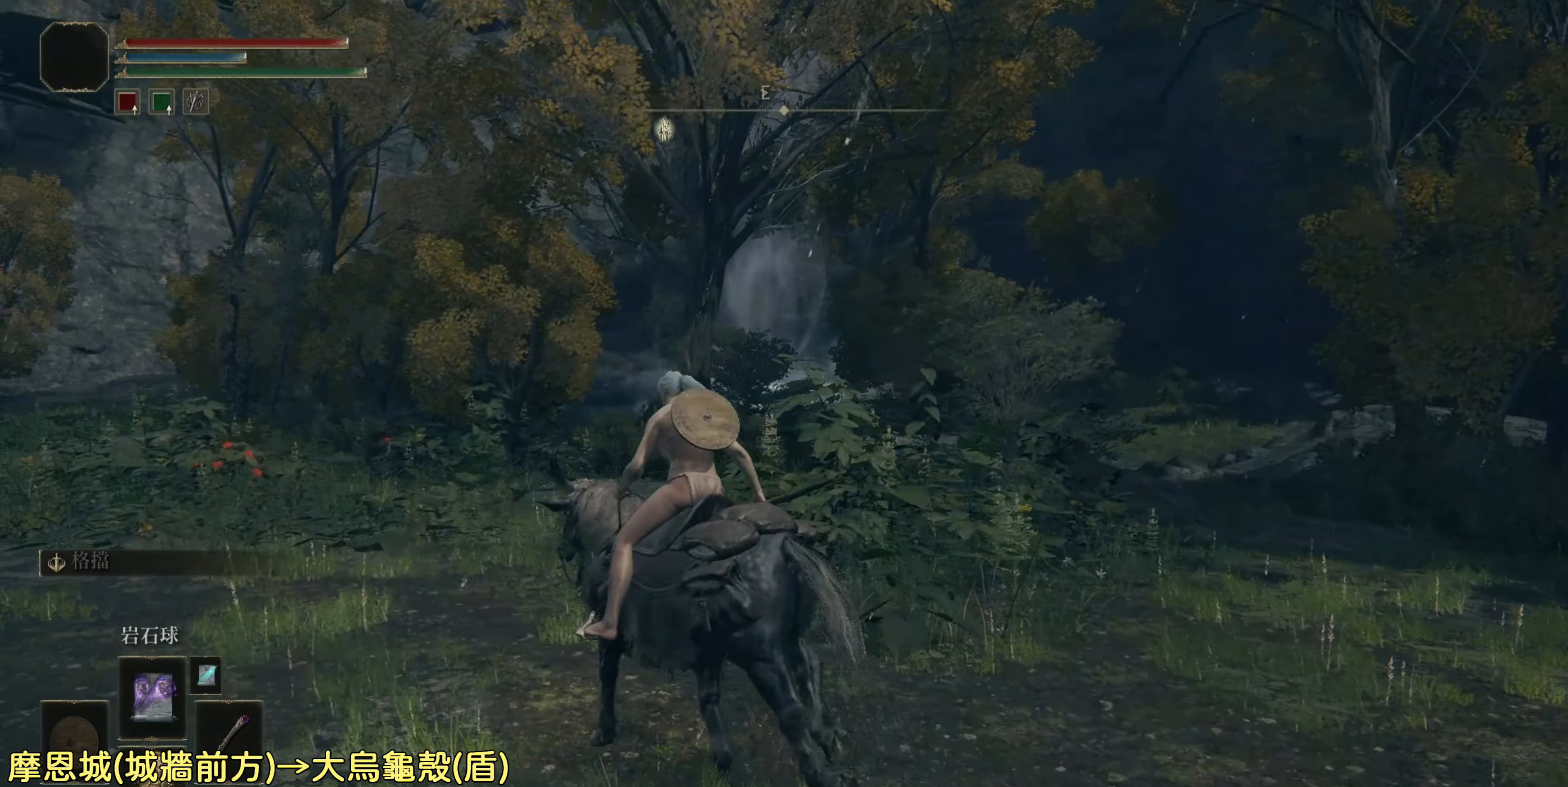
{"buttons": [], "left_stick": "up-left", "right_stick": "right", "events": [[283, "right_stick", "center"], [333, "right_stick", "right"]]}
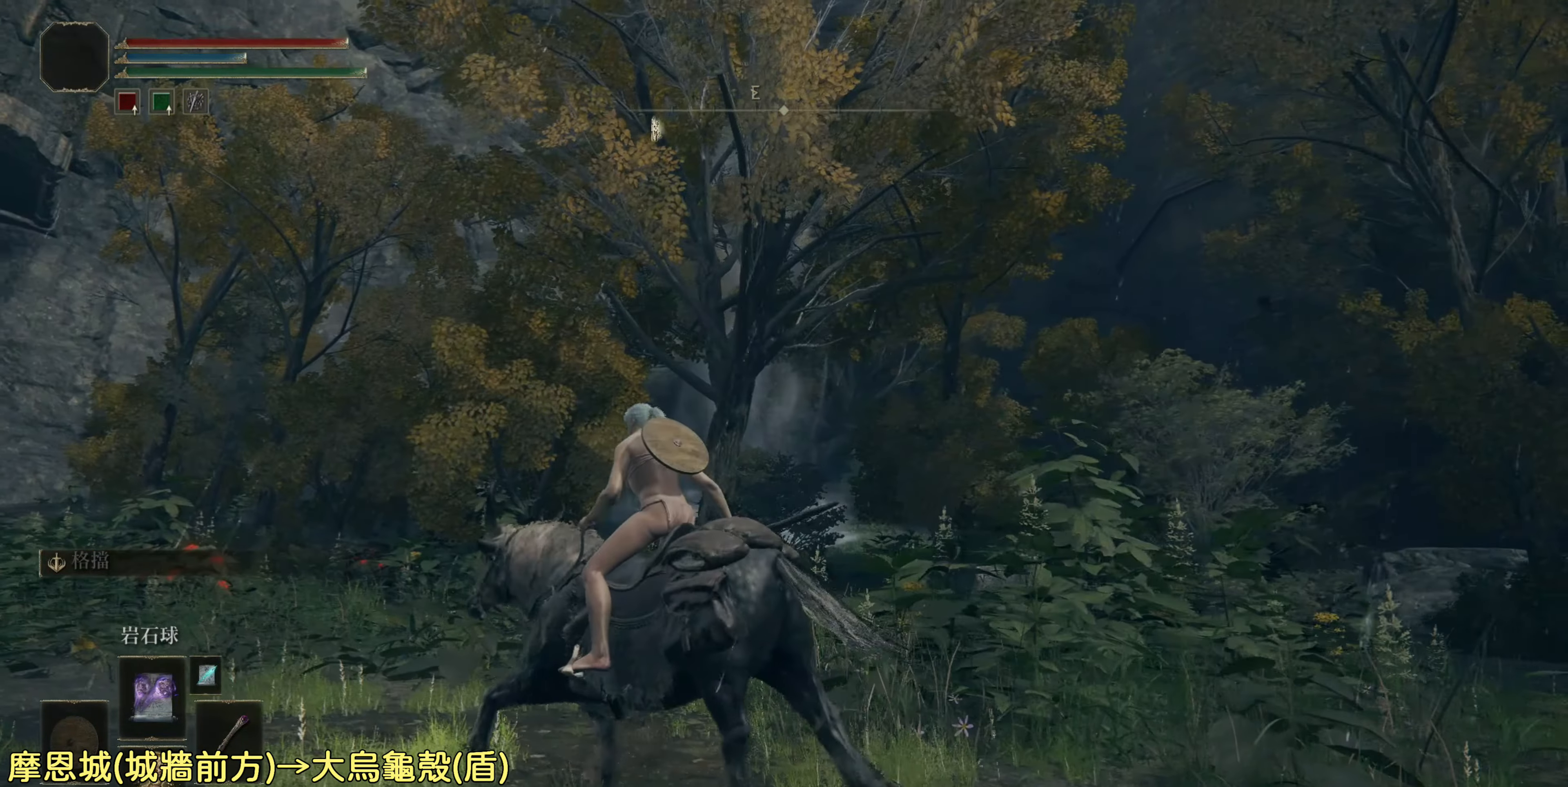
{"buttons": [], "left_stick": "up-left", "right_stick": "center", "events": [[217, "right_stick", "up-right"], [417, "right_stick", "center"]]}
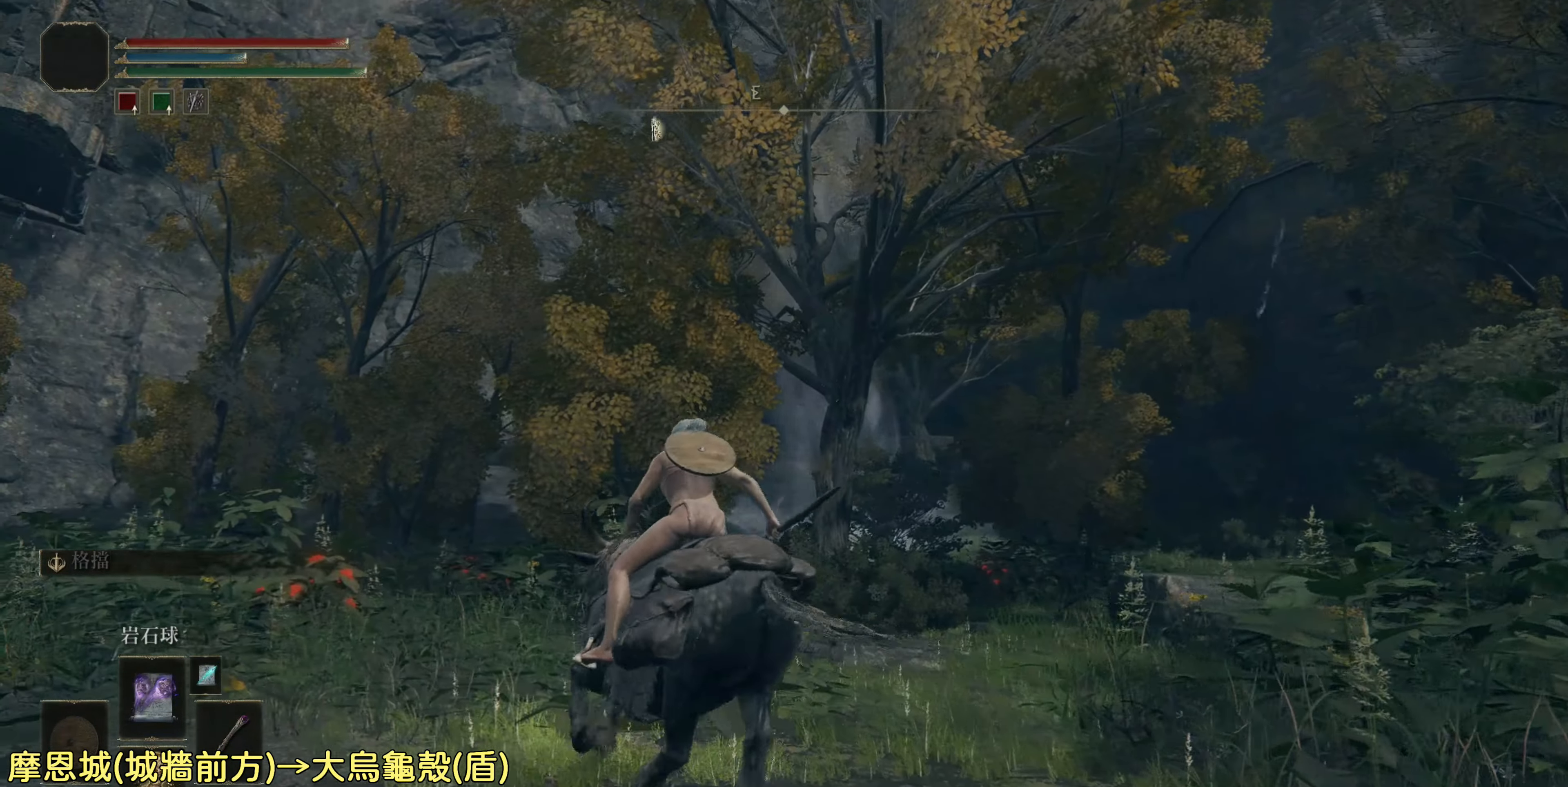
{"buttons": [], "left_stick": "up-left", "right_stick": "right", "events": [[433, "right_stick", "right"]]}
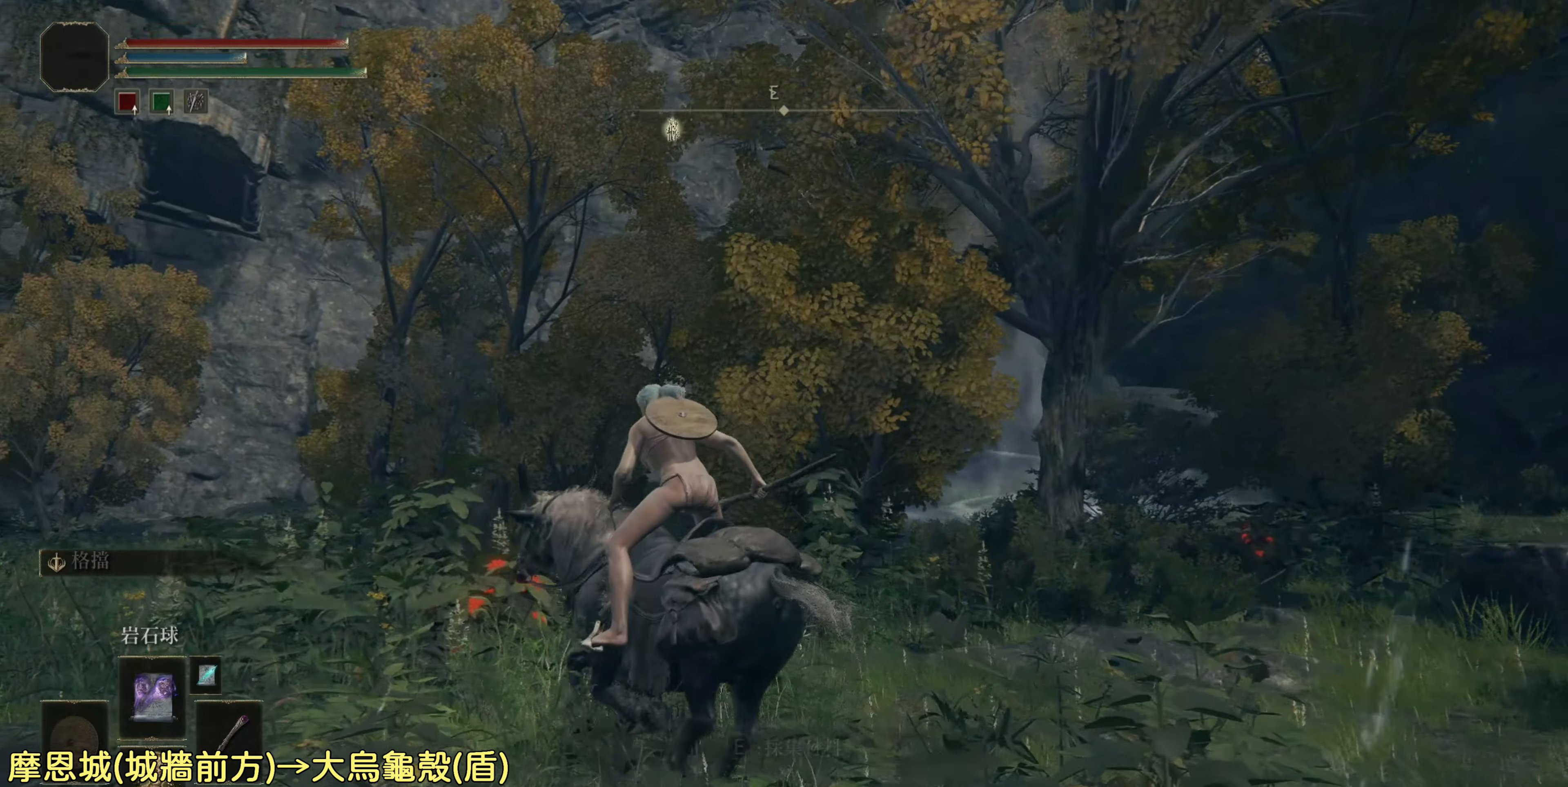
{"buttons": [], "left_stick": "up-left", "right_stick": "right", "events": [[167, "right_stick", "center"], [383, "right_stick", "right"]]}
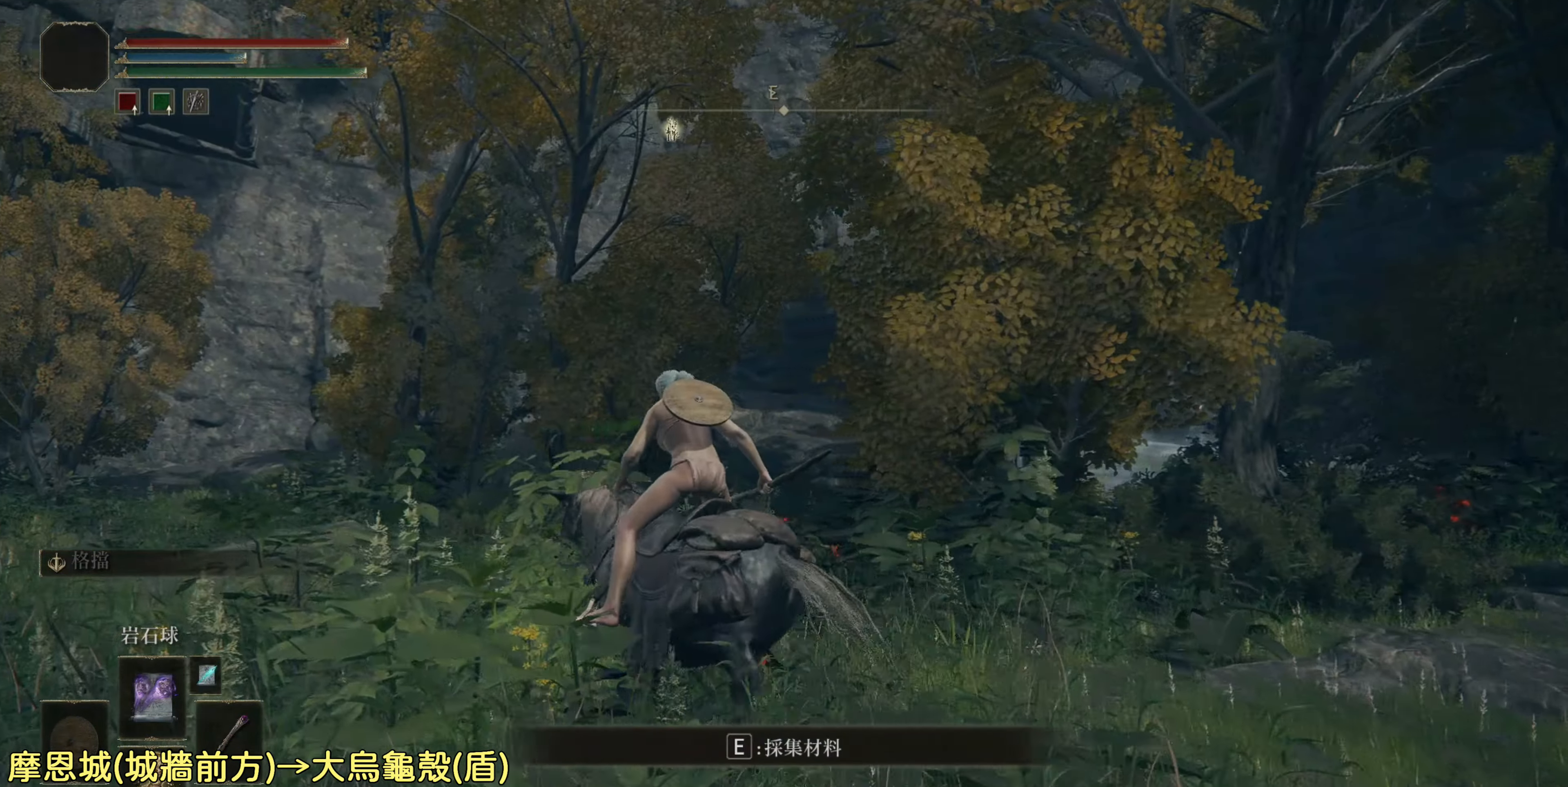
{"buttons": [], "left_stick": "up-left", "right_stick": "right", "events": [[333, "right_stick", "center"], [450, "right_stick", "right"]]}